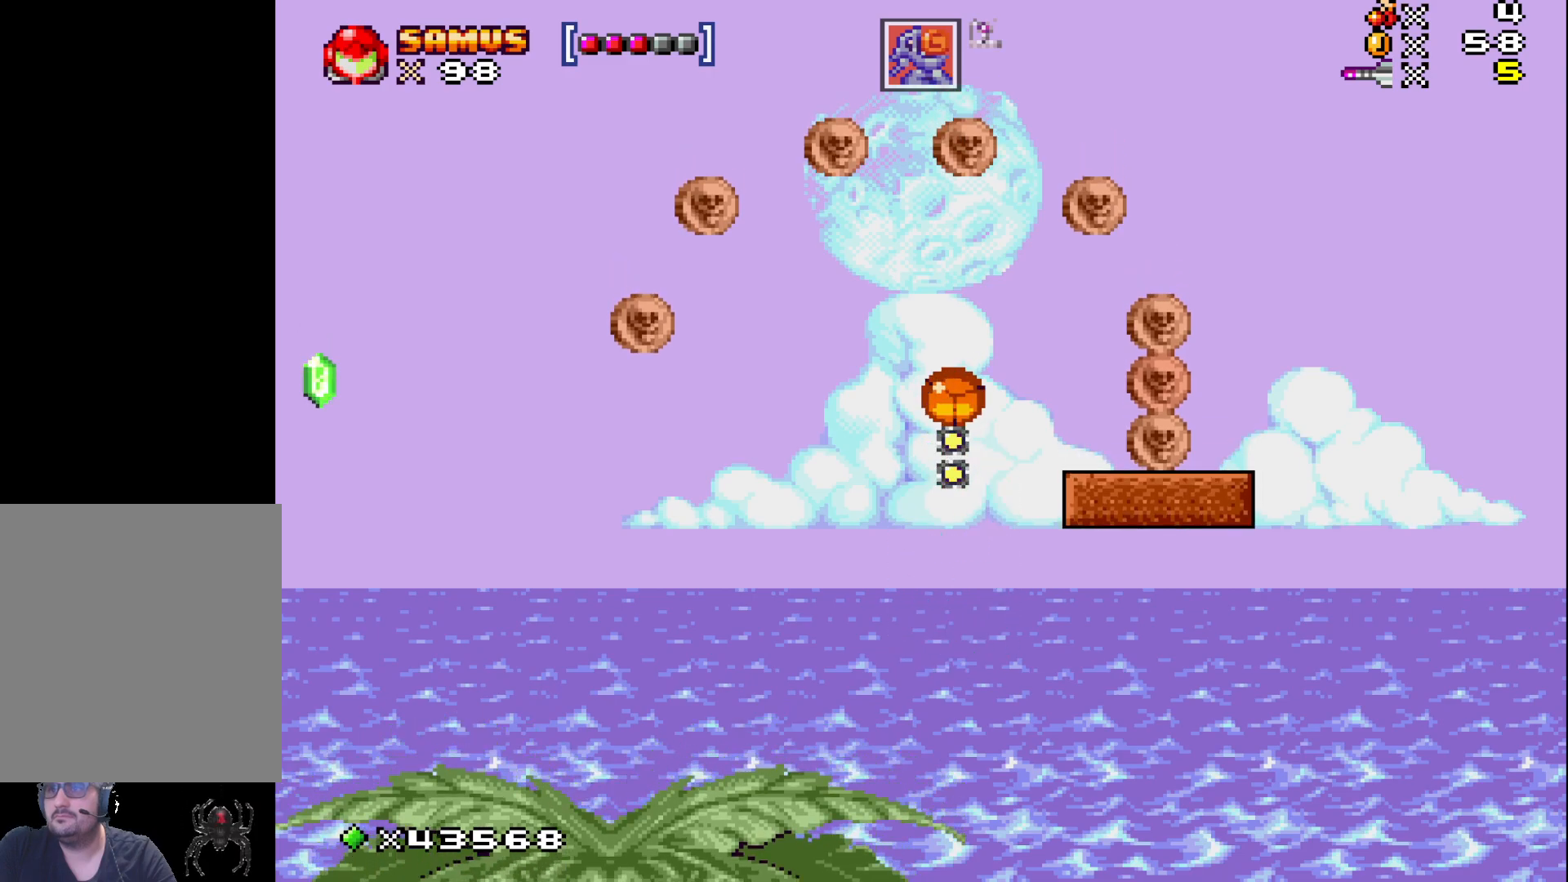
Gameplay with a controller (Xbox layout); each line is a JSON object with the inputs held at the frame after it. "events" lists button and stick changes between this image and that frame as [ms after this image, input, new state], when the widget could be followed in between. Not read: L3 R3 left_stick right_stick.
{"buttons": ["X"], "events": [[83, "X", "down"], [217, "X", "up"], [450, "X", "down"]]}
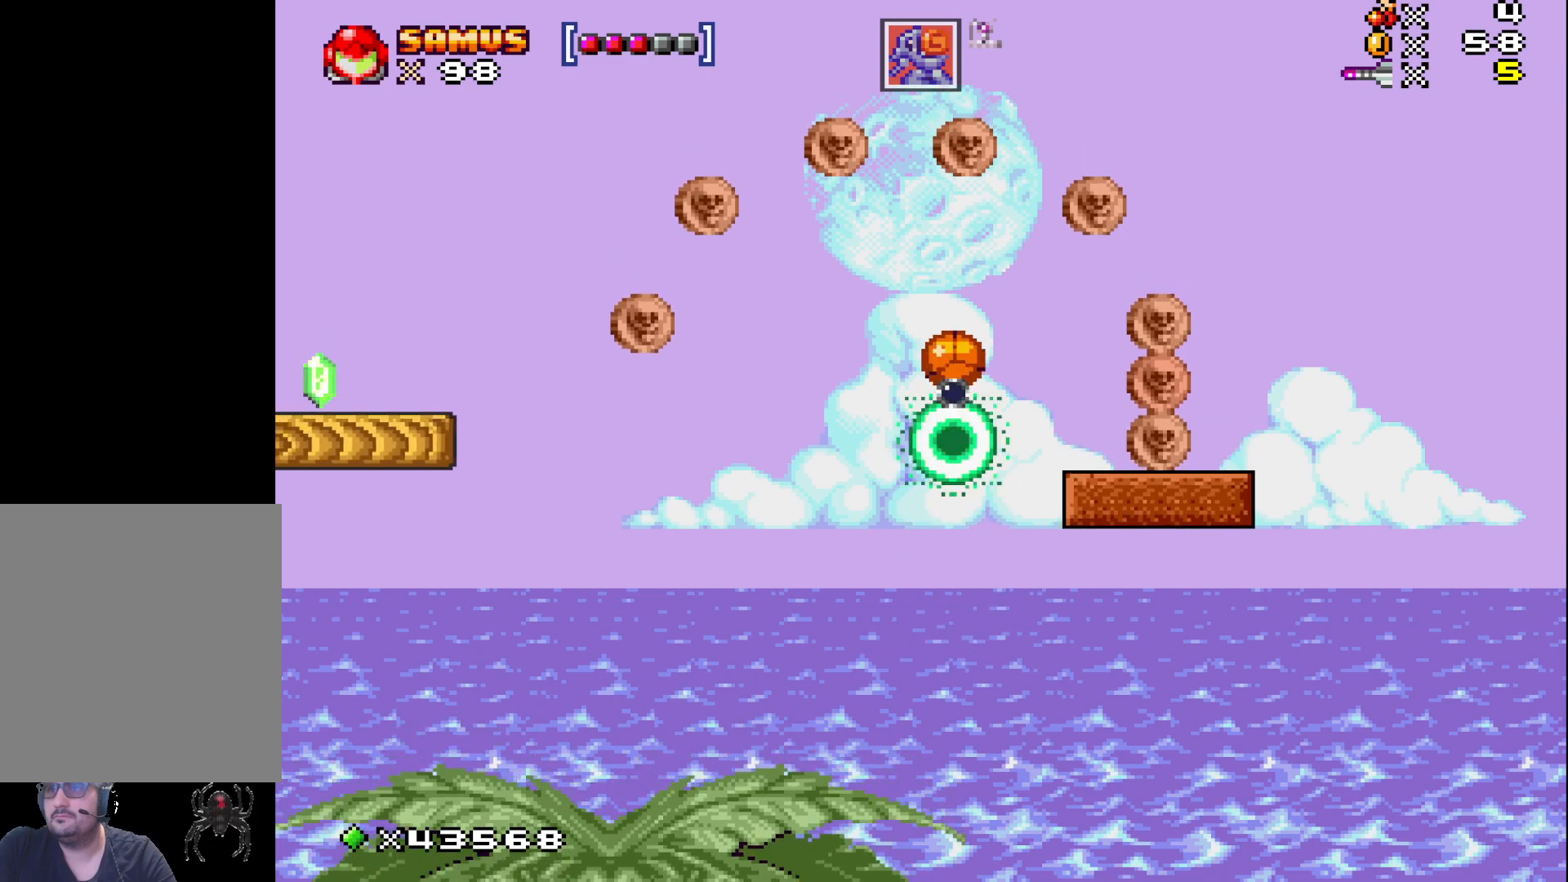
{"buttons": ["DPAD_UP", "DPAD_RIGHT"], "events": [[33, "X", "up"], [267, "X", "down"], [350, "DPAD_RIGHT", "down"], [367, "DPAD_UP", "down"], [417, "X", "up"]]}
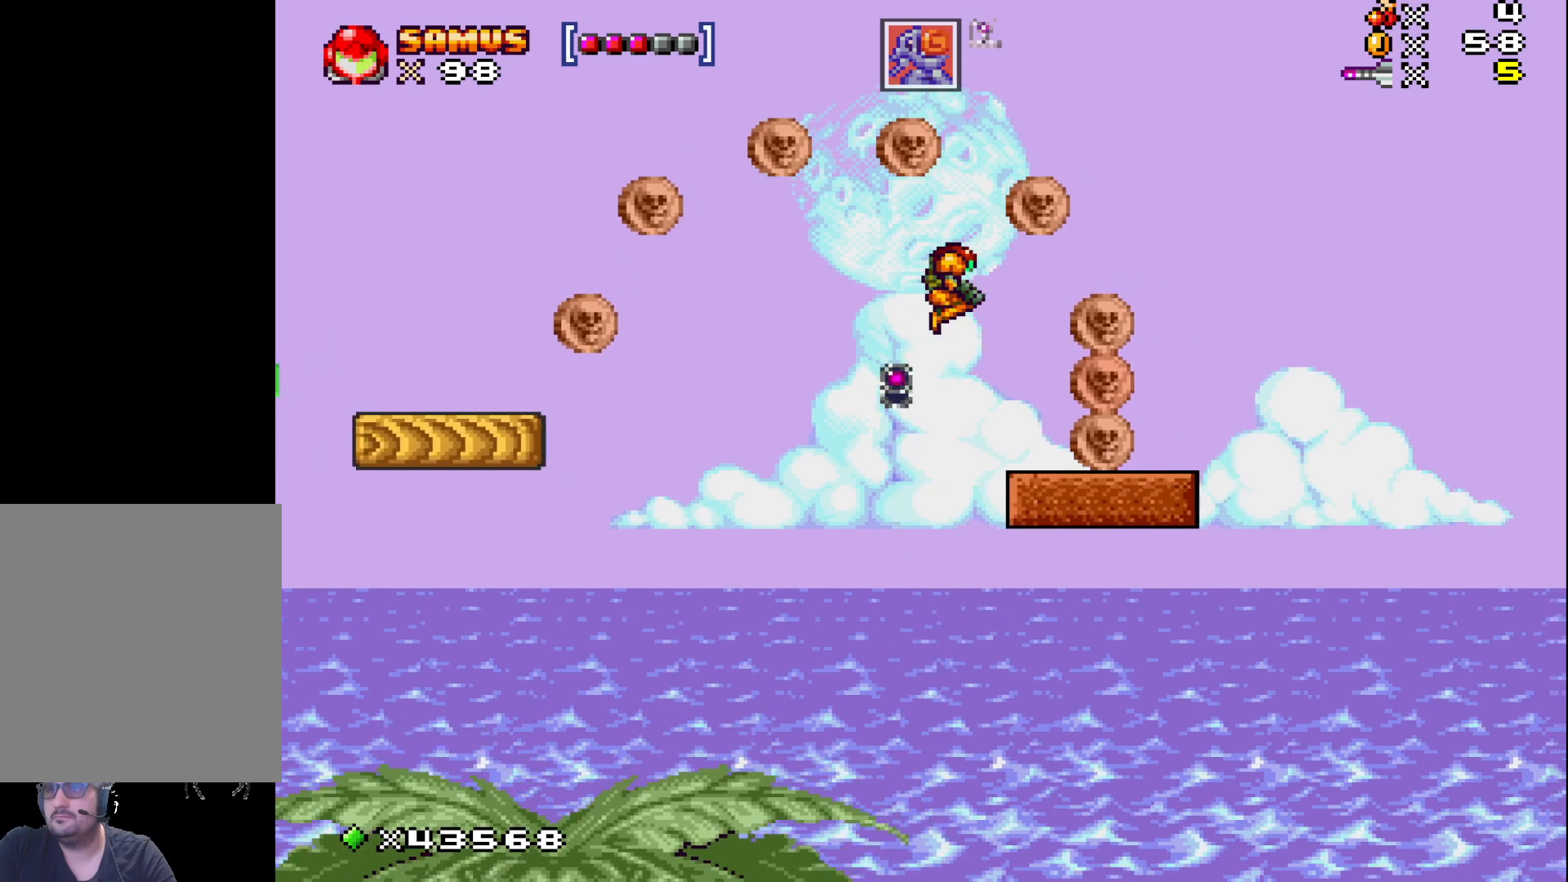
{"buttons": [], "events": [[267, "DPAD_RIGHT", "up"], [283, "DPAD_UP", "up"]]}
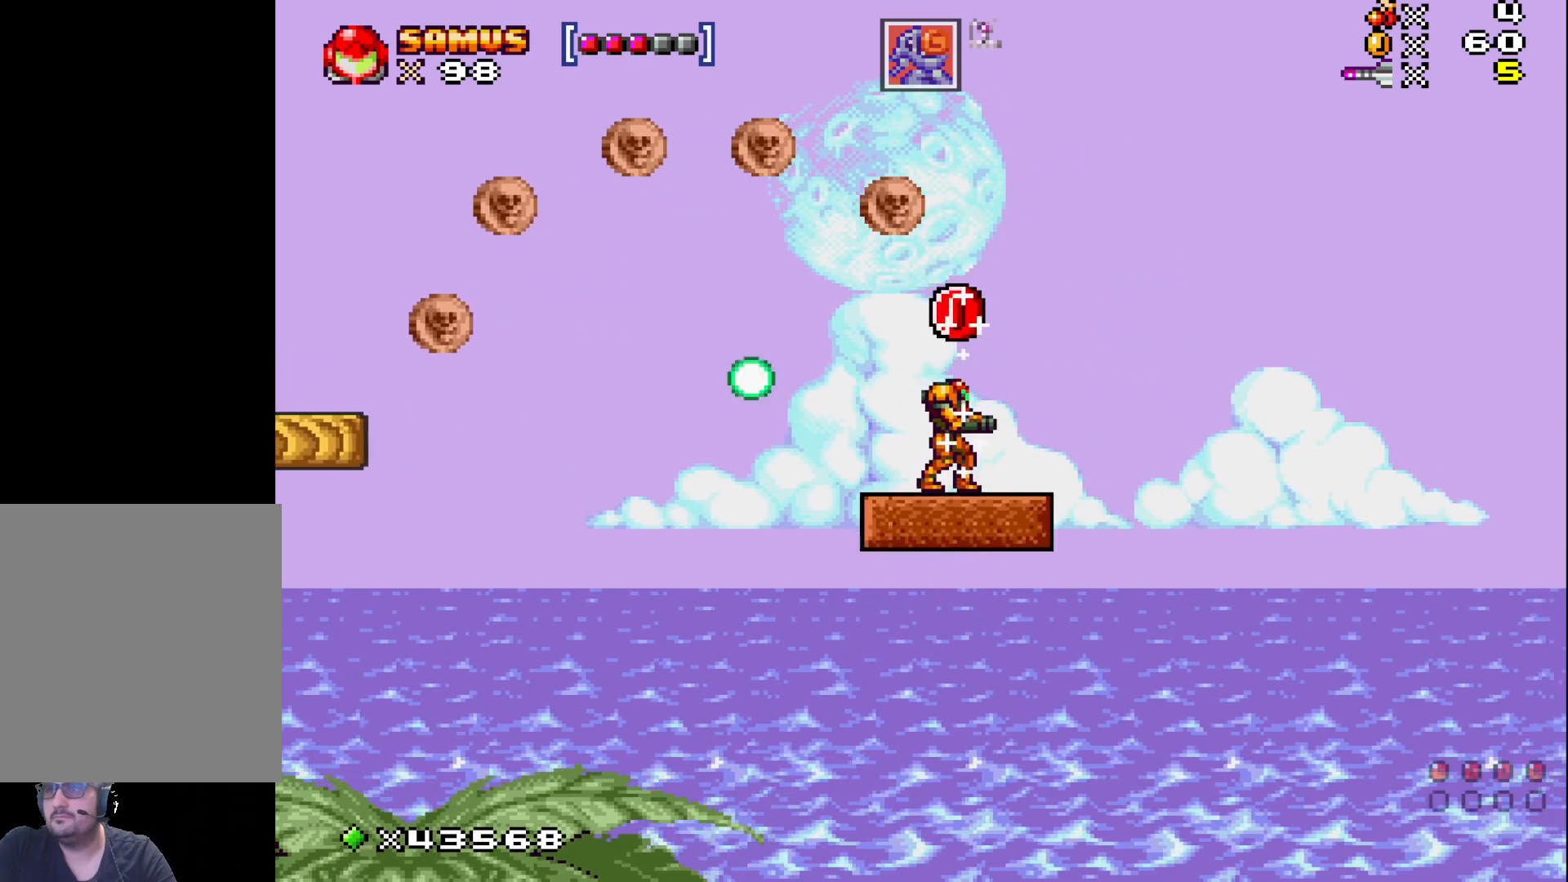
{"buttons": ["A"], "events": [[67, "DPAD_LEFT", "down"], [83, "A", "down"], [250, "DPAD_LEFT", "up"]]}
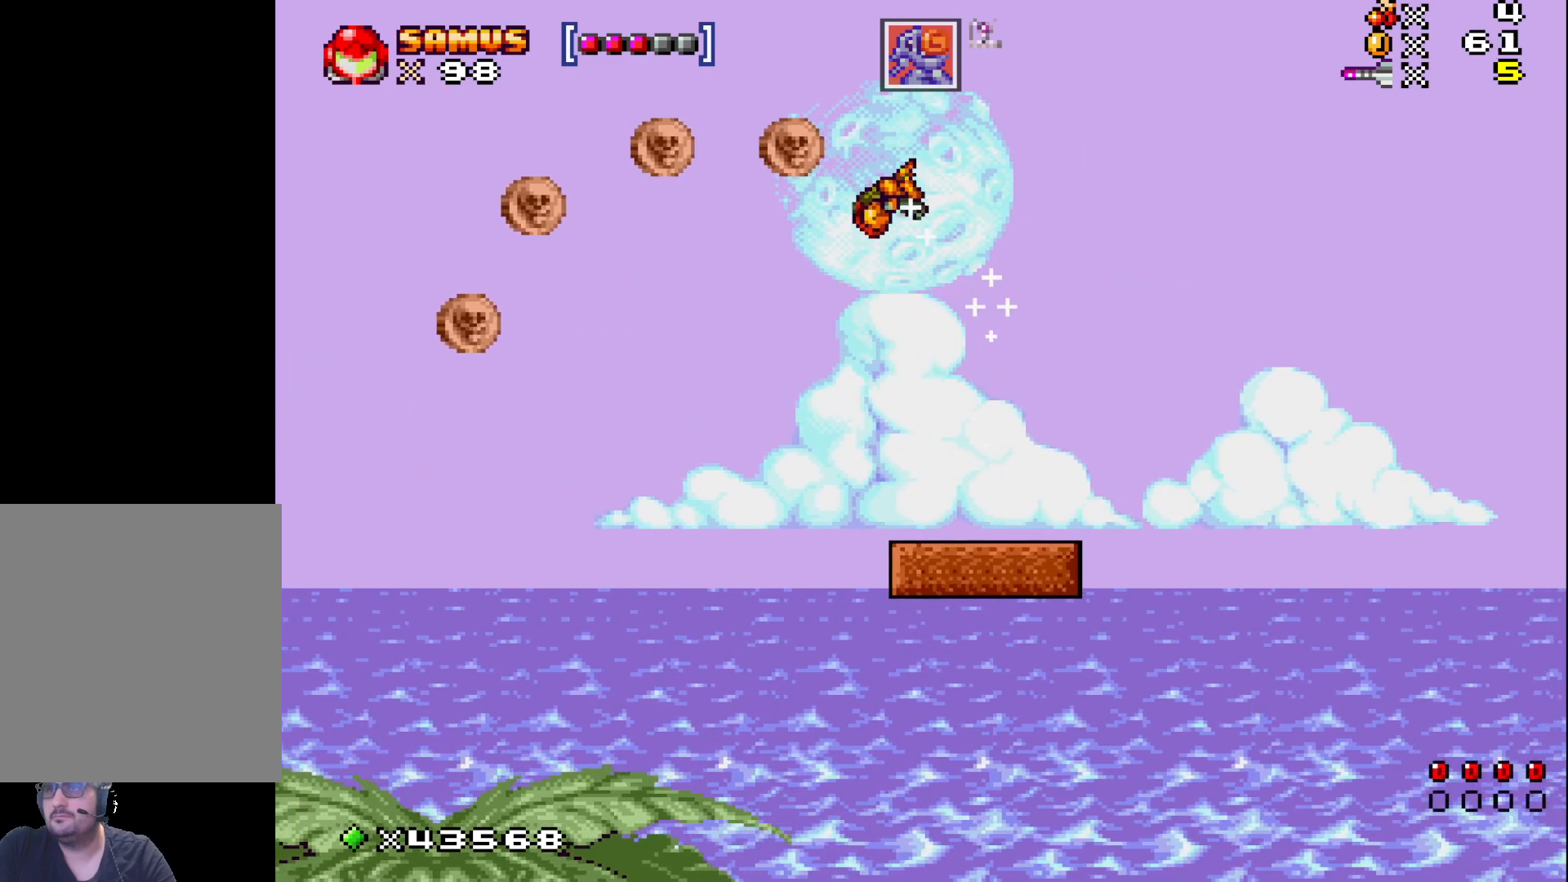
{"buttons": ["DPAD_LEFT"], "events": [[67, "DPAD_RIGHT", "down"], [183, "DPAD_RIGHT", "up"], [217, "A", "up"], [467, "DPAD_LEFT", "down"]]}
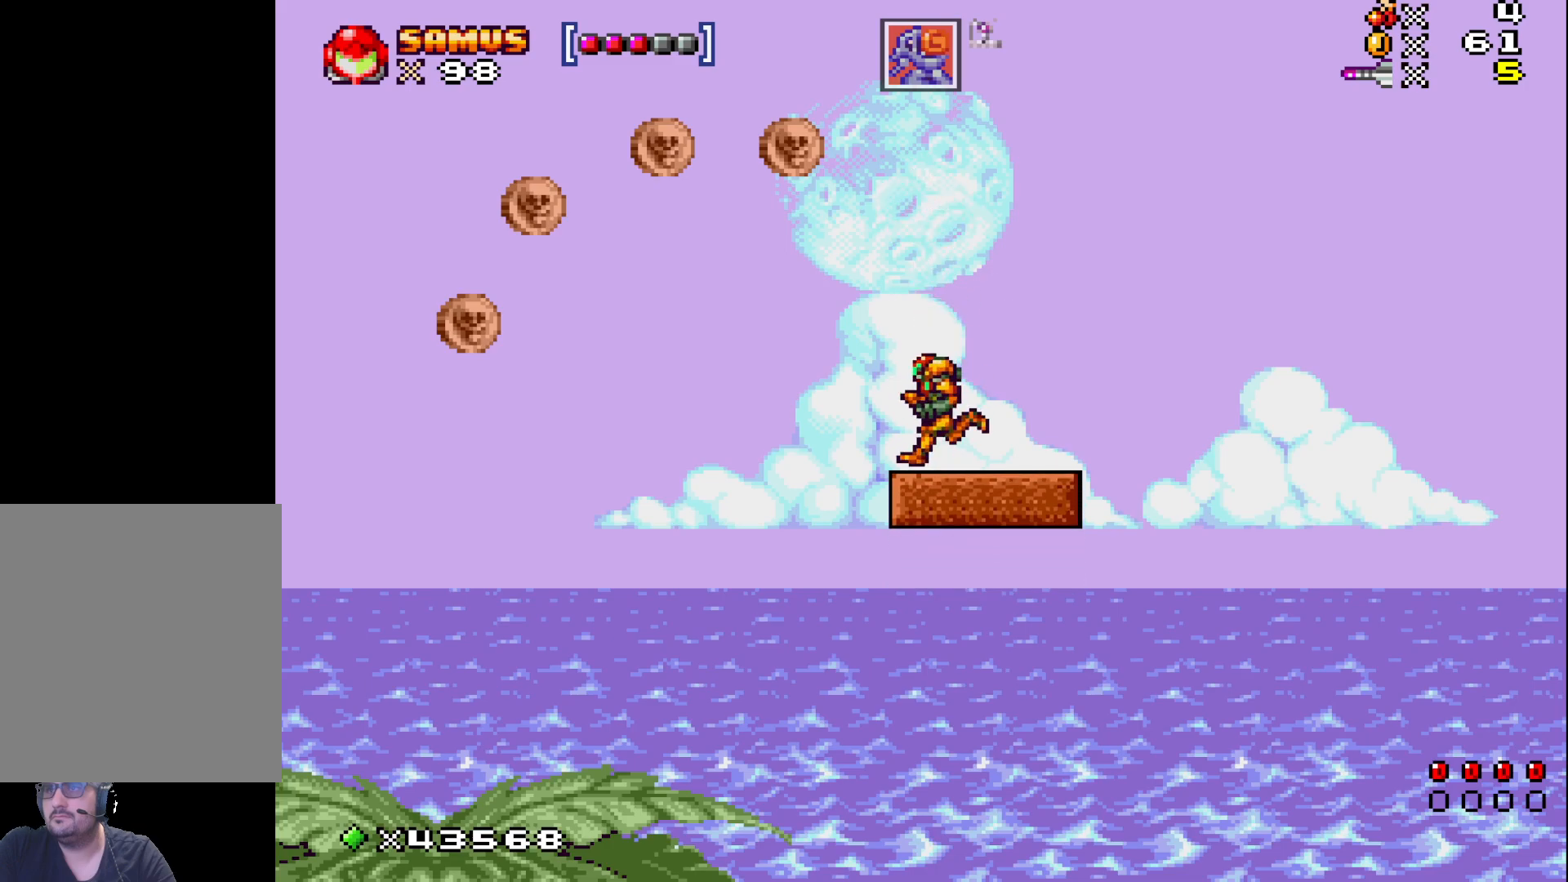
{"buttons": ["A", "DPAD_LEFT"], "events": [[50, "A", "down"]]}
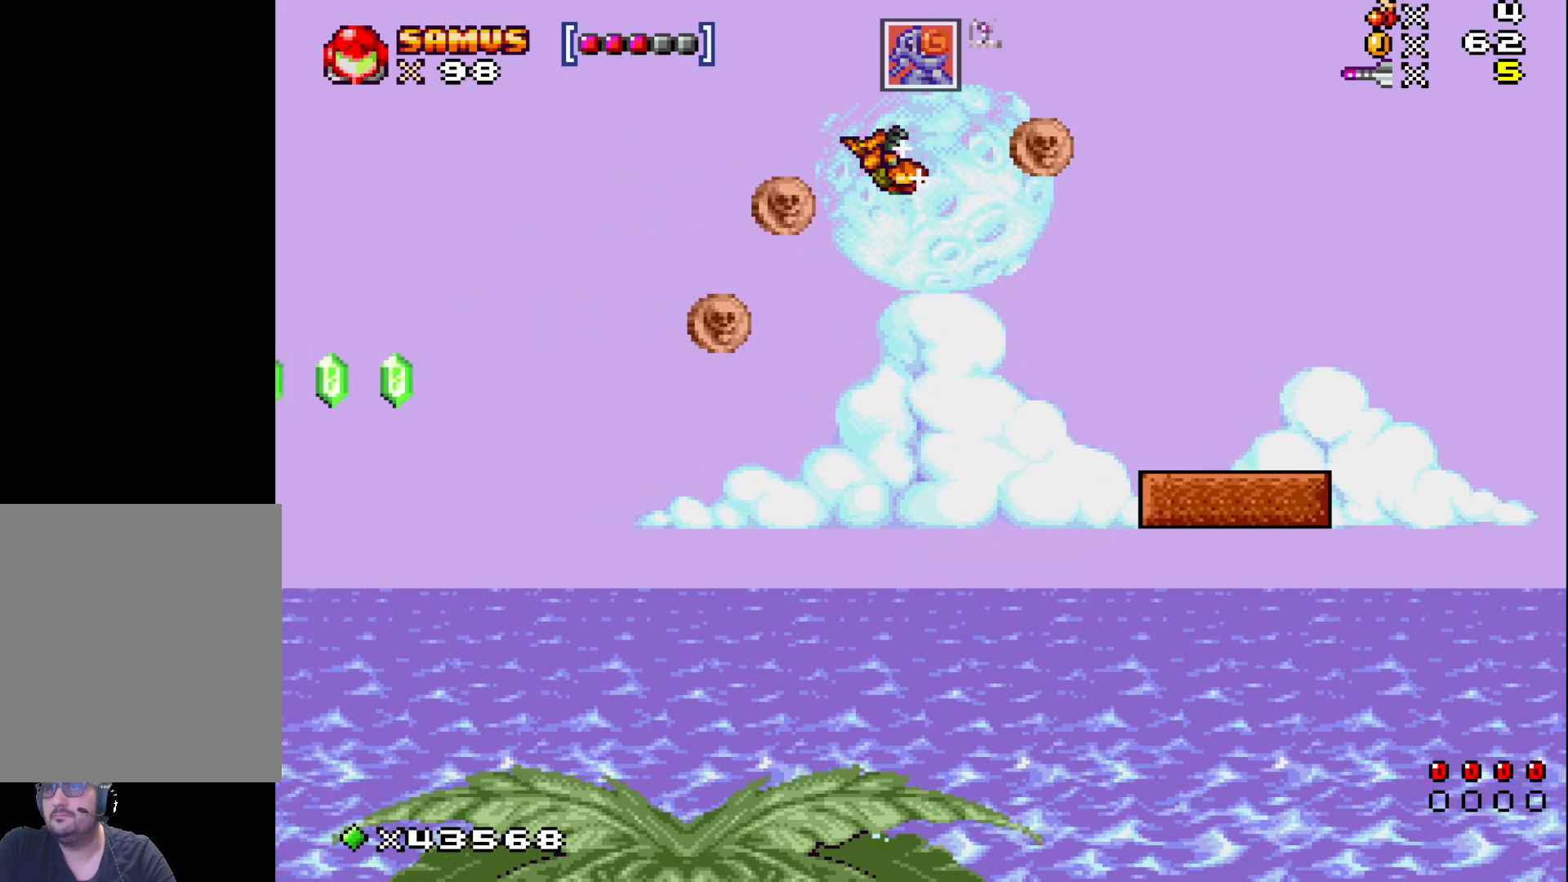
{"buttons": [], "events": [[300, "DPAD_LEFT", "up"], [333, "A", "up"]]}
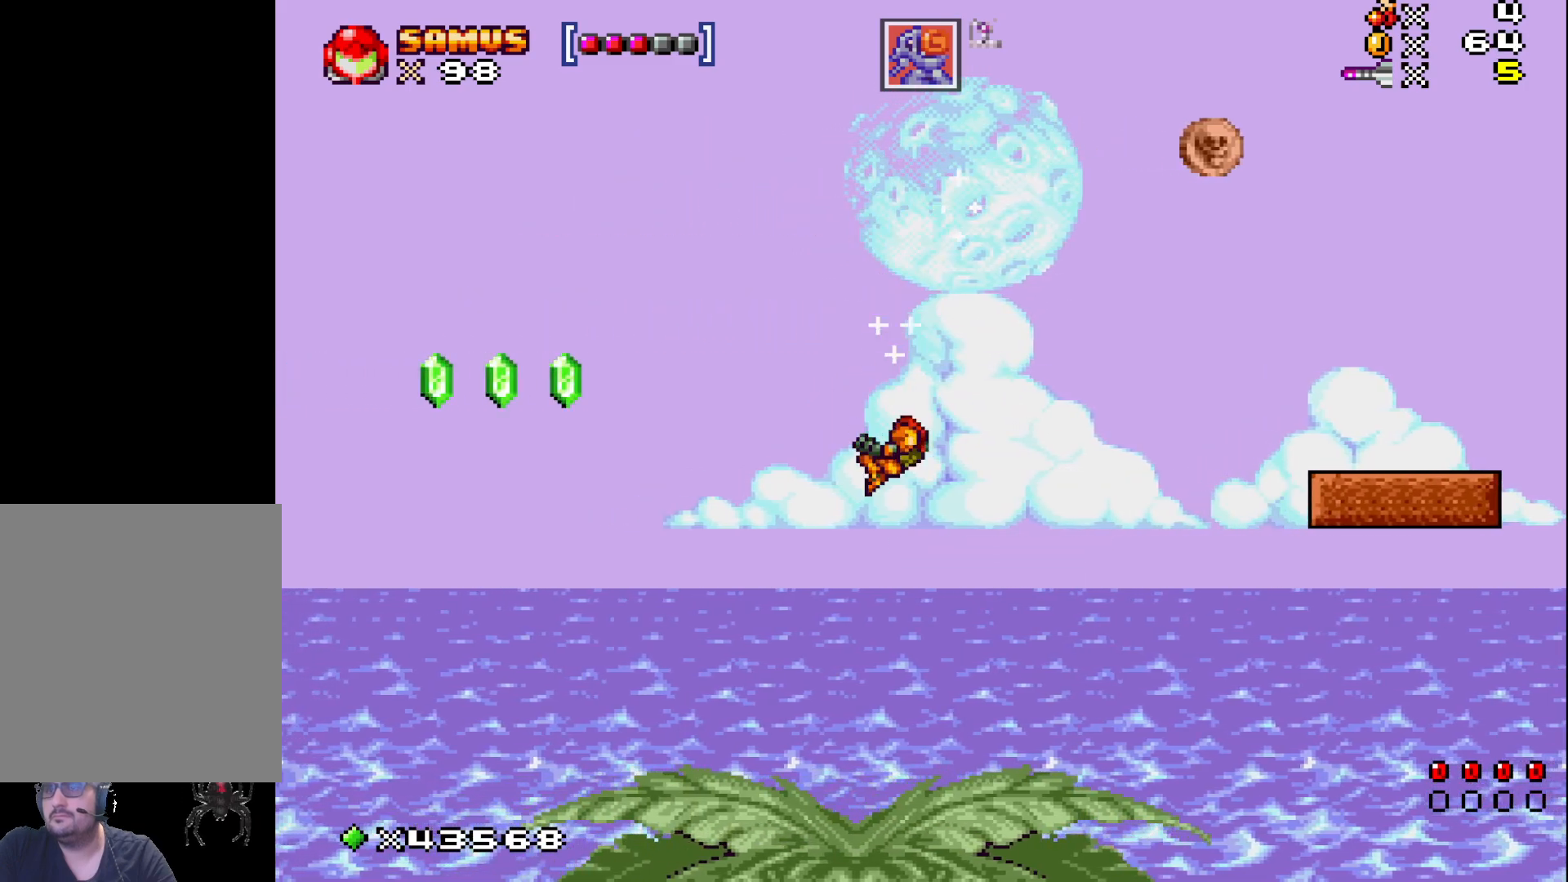
{"buttons": ["X"], "events": [[17, "DPAD_RIGHT", "down"], [467, "DPAD_RIGHT", "up"], [467, "X", "down"]]}
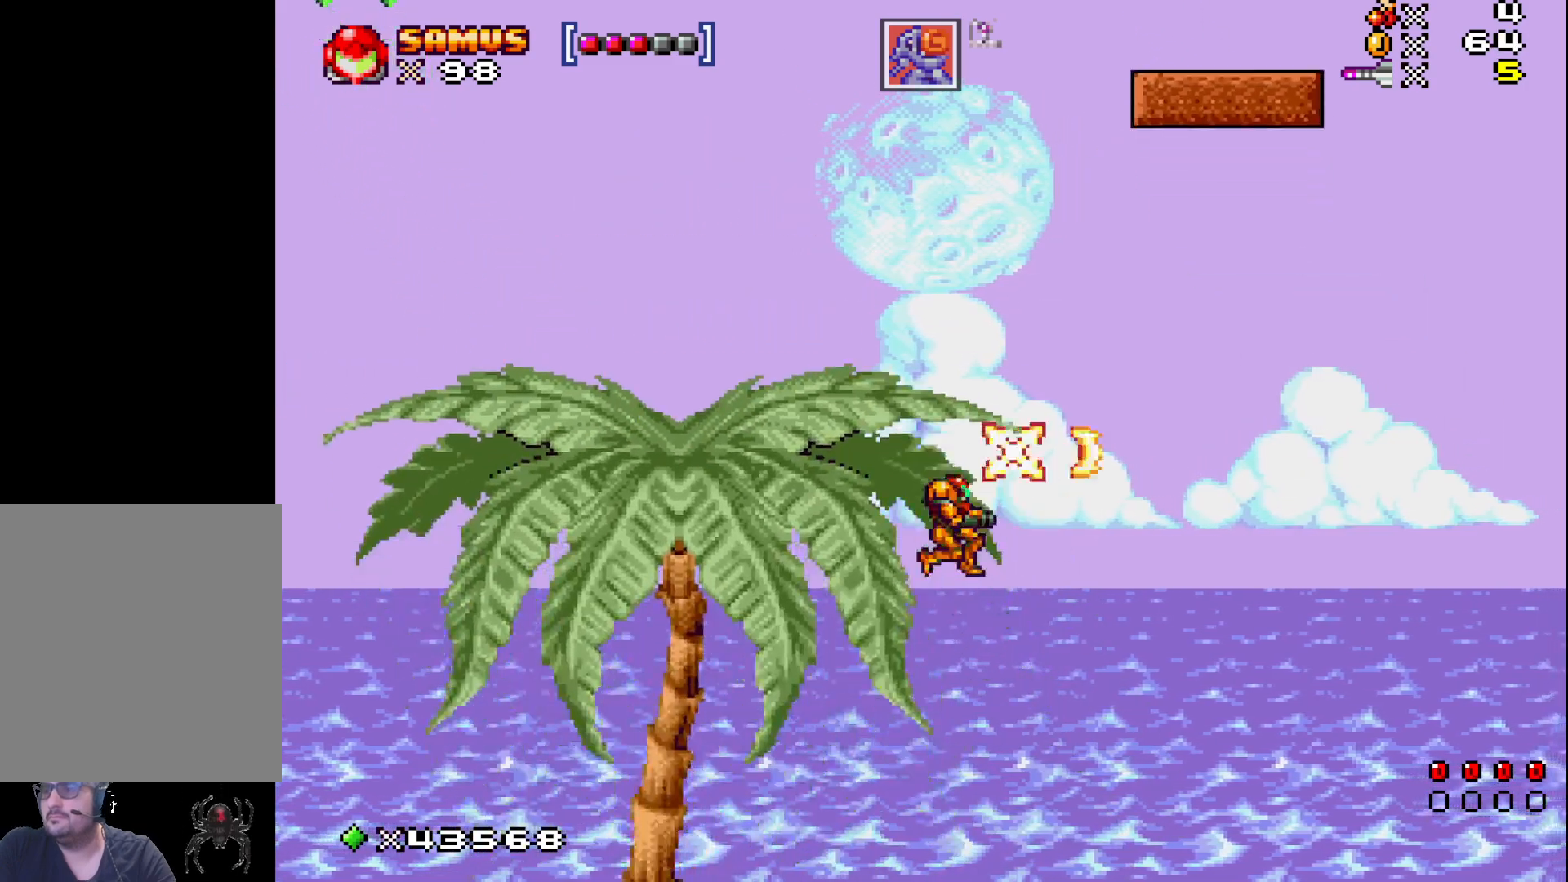
{"buttons": ["X"], "events": []}
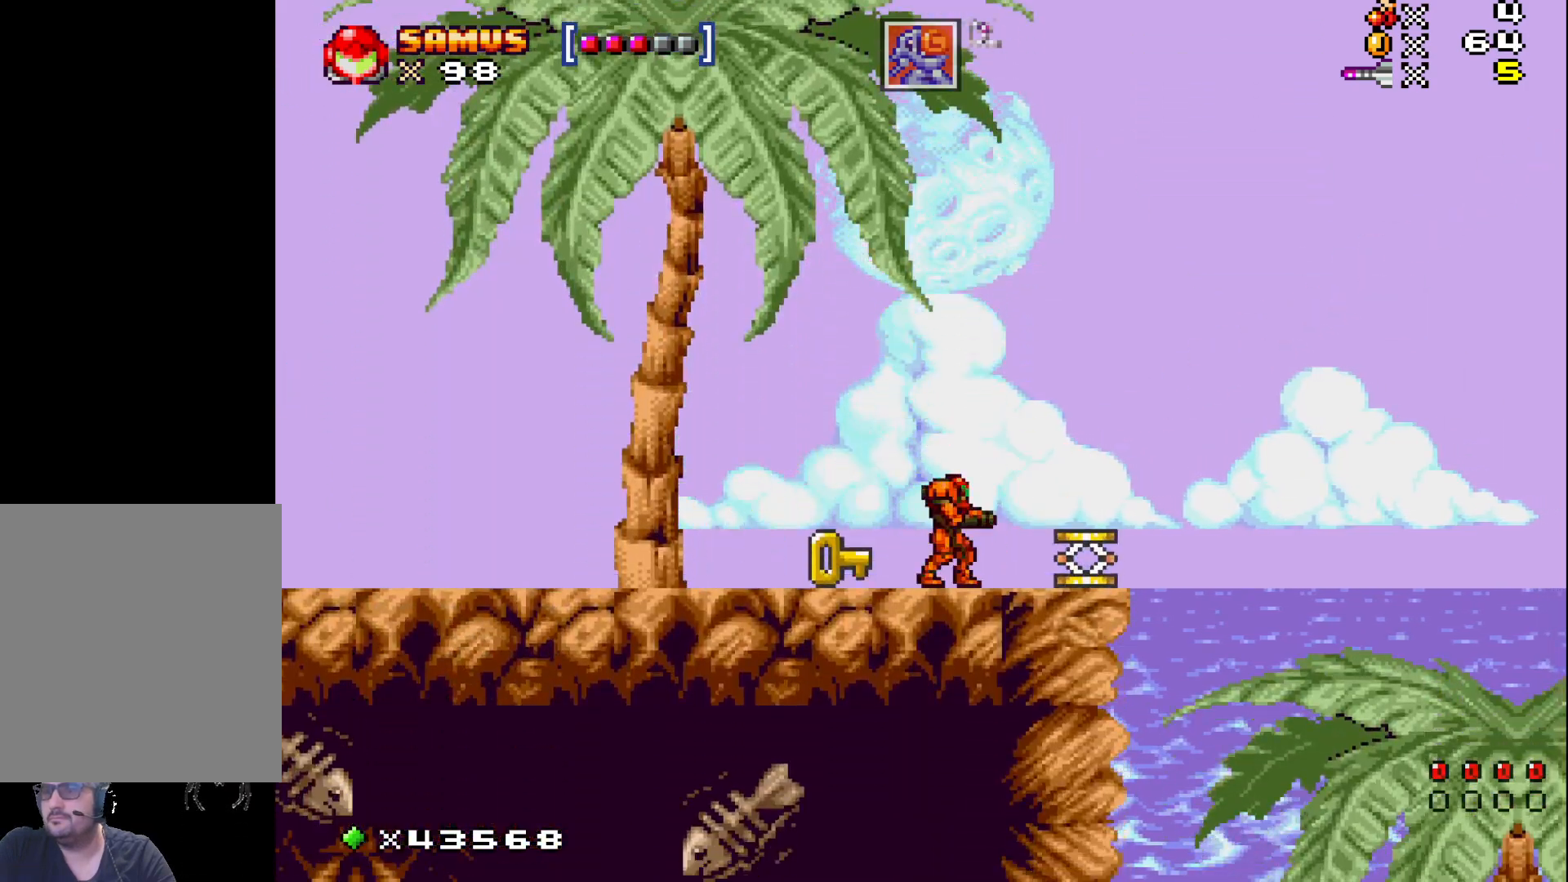
{"buttons": ["X", "DPAD_LEFT"], "events": [[83, "DPAD_LEFT", "down"]]}
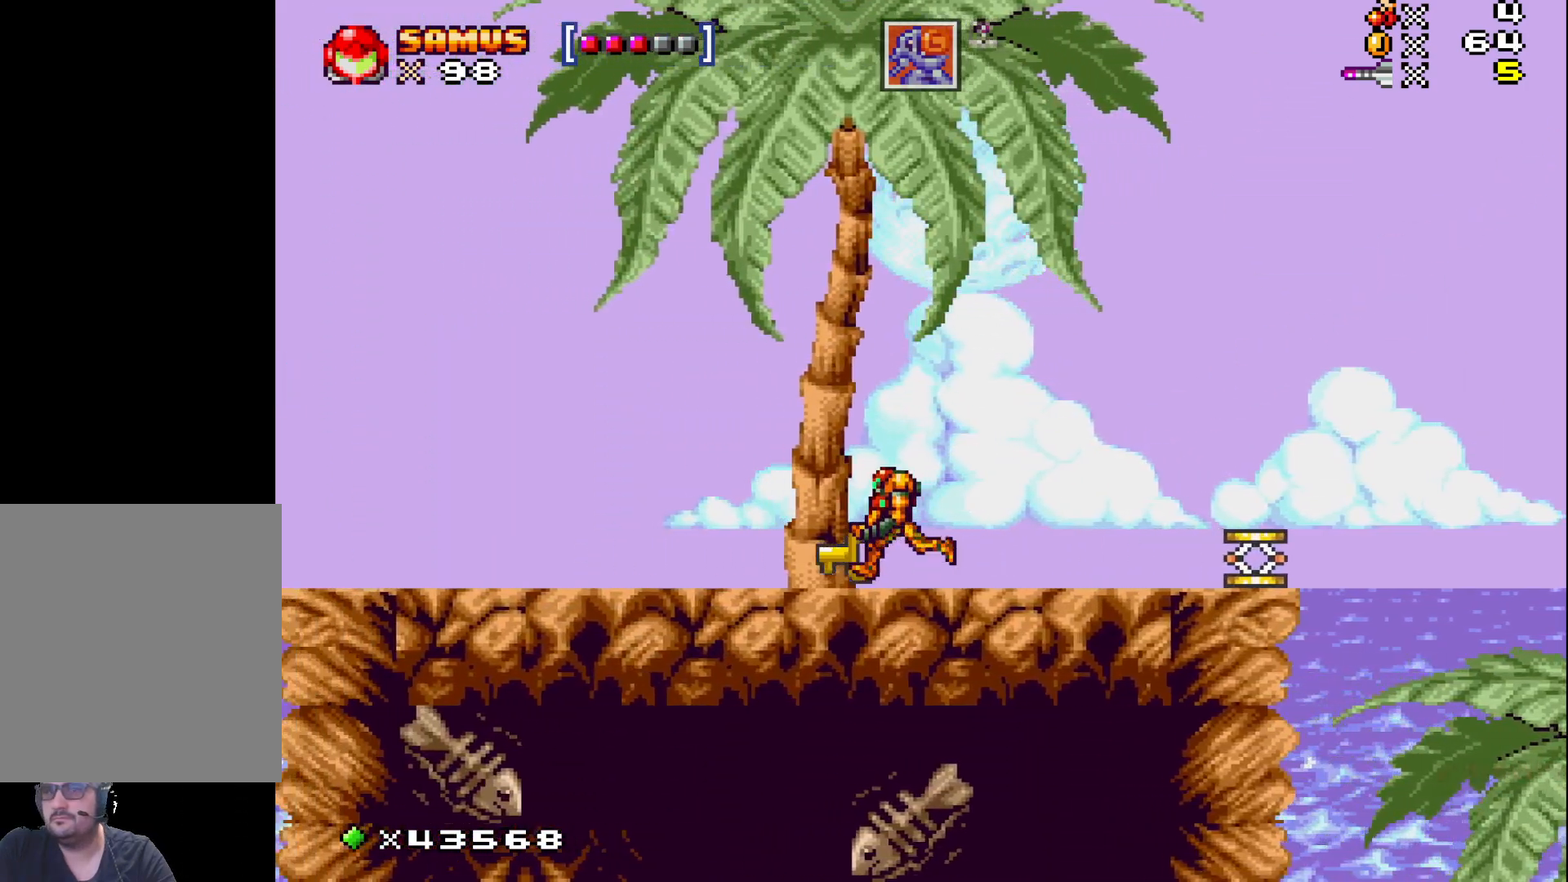
{"buttons": ["X", "DPAD_LEFT"], "events": []}
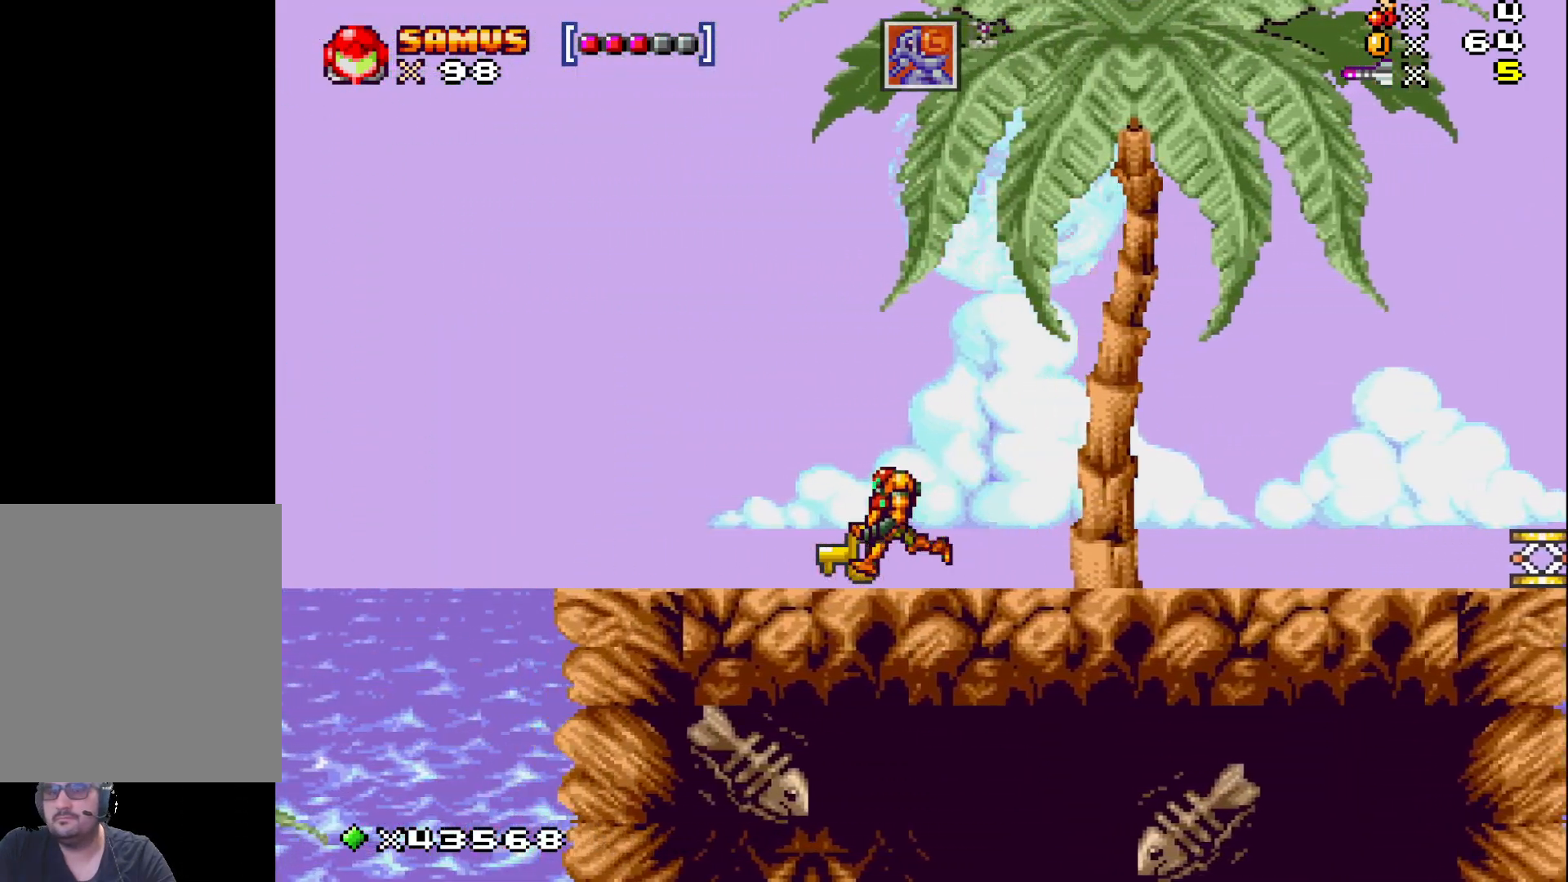
{"buttons": ["X"], "events": [[417, "DPAD_LEFT", "up"]]}
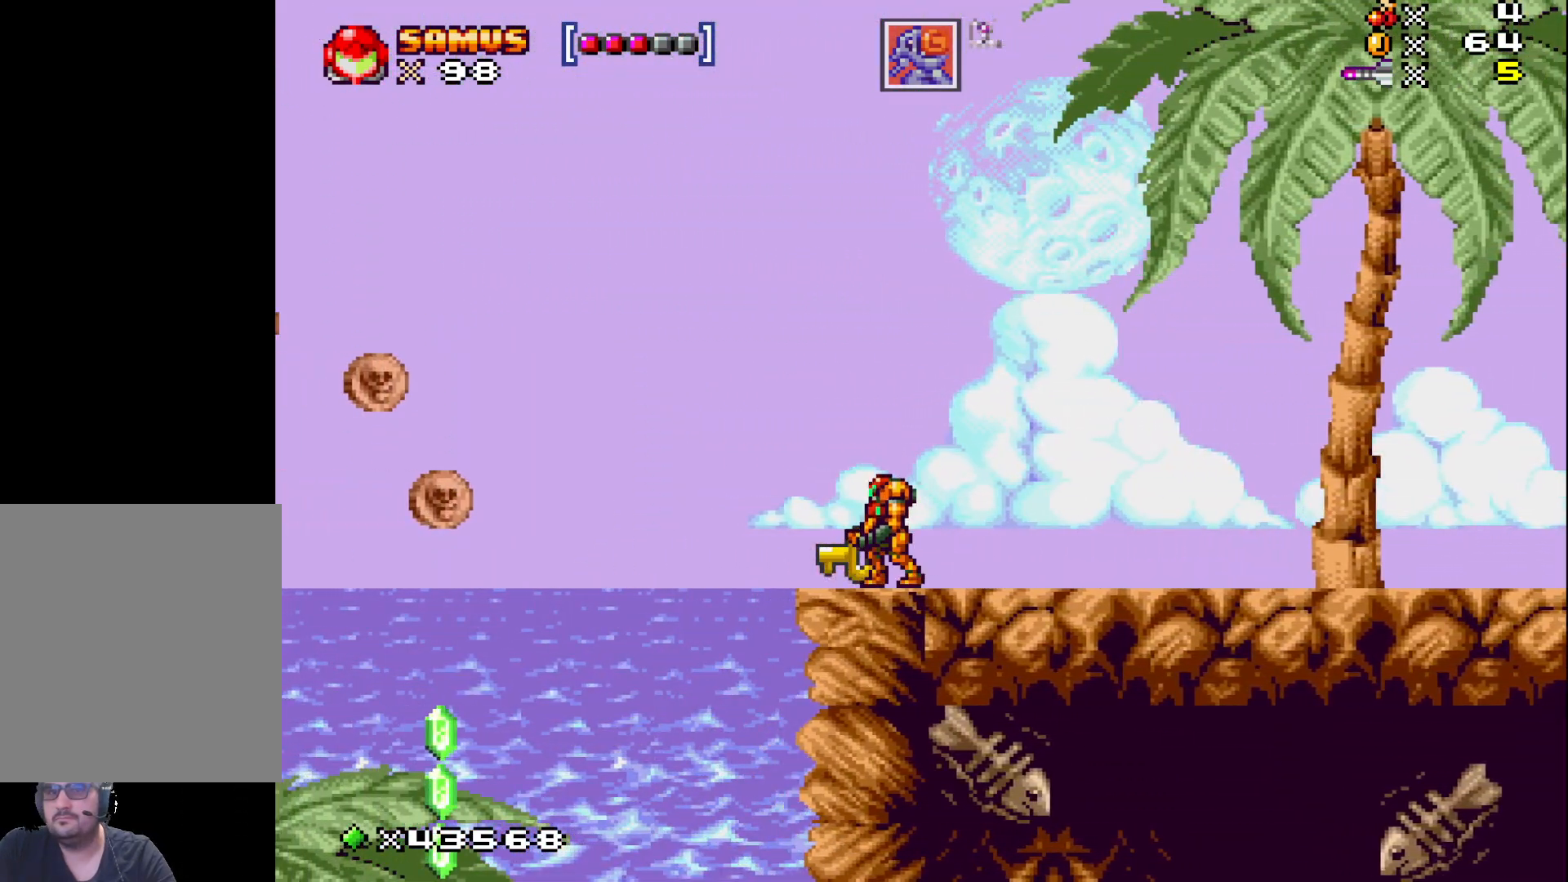
{"buttons": ["X", "DPAD_LEFT"], "events": [[417, "DPAD_LEFT", "down"]]}
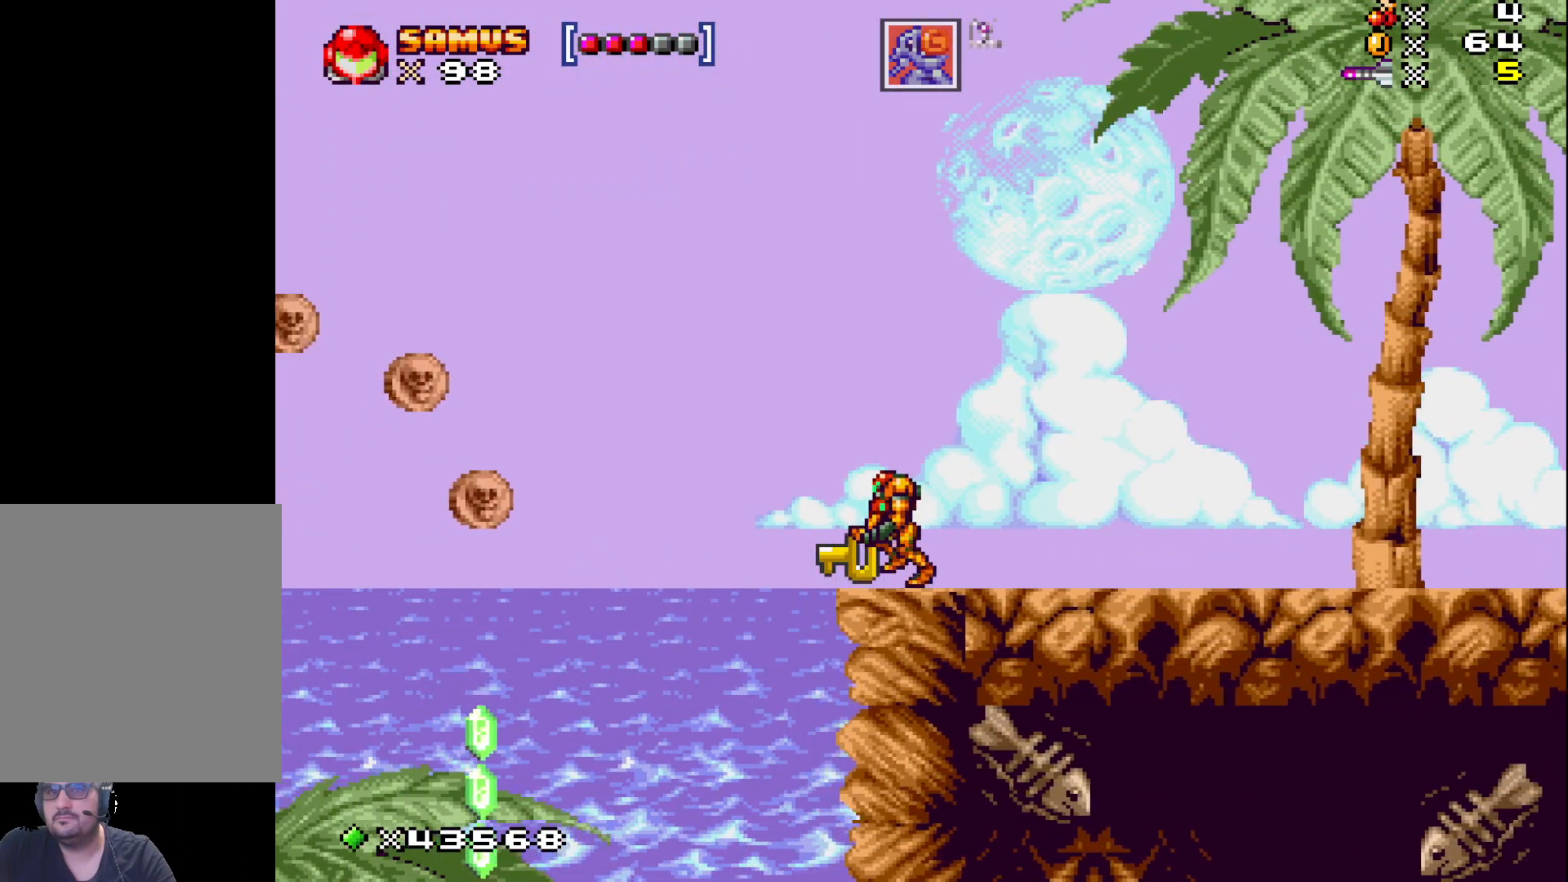
{"buttons": ["A", "X", "DPAD_LEFT"], "events": [[67, "A", "down"]]}
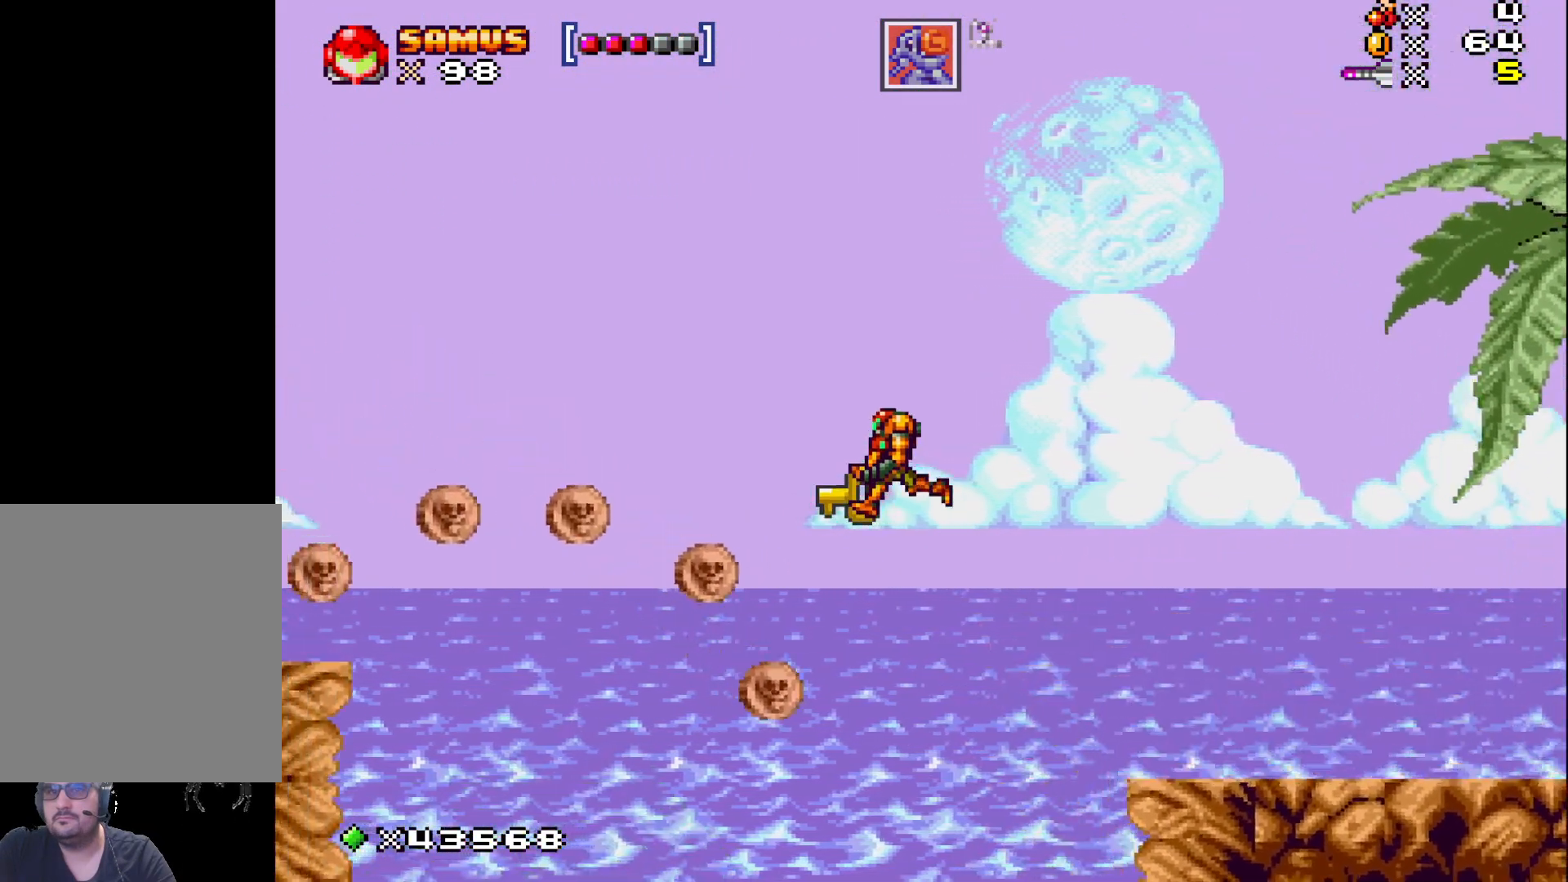
{"buttons": ["A", "X"], "events": [[250, "DPAD_LEFT", "up"]]}
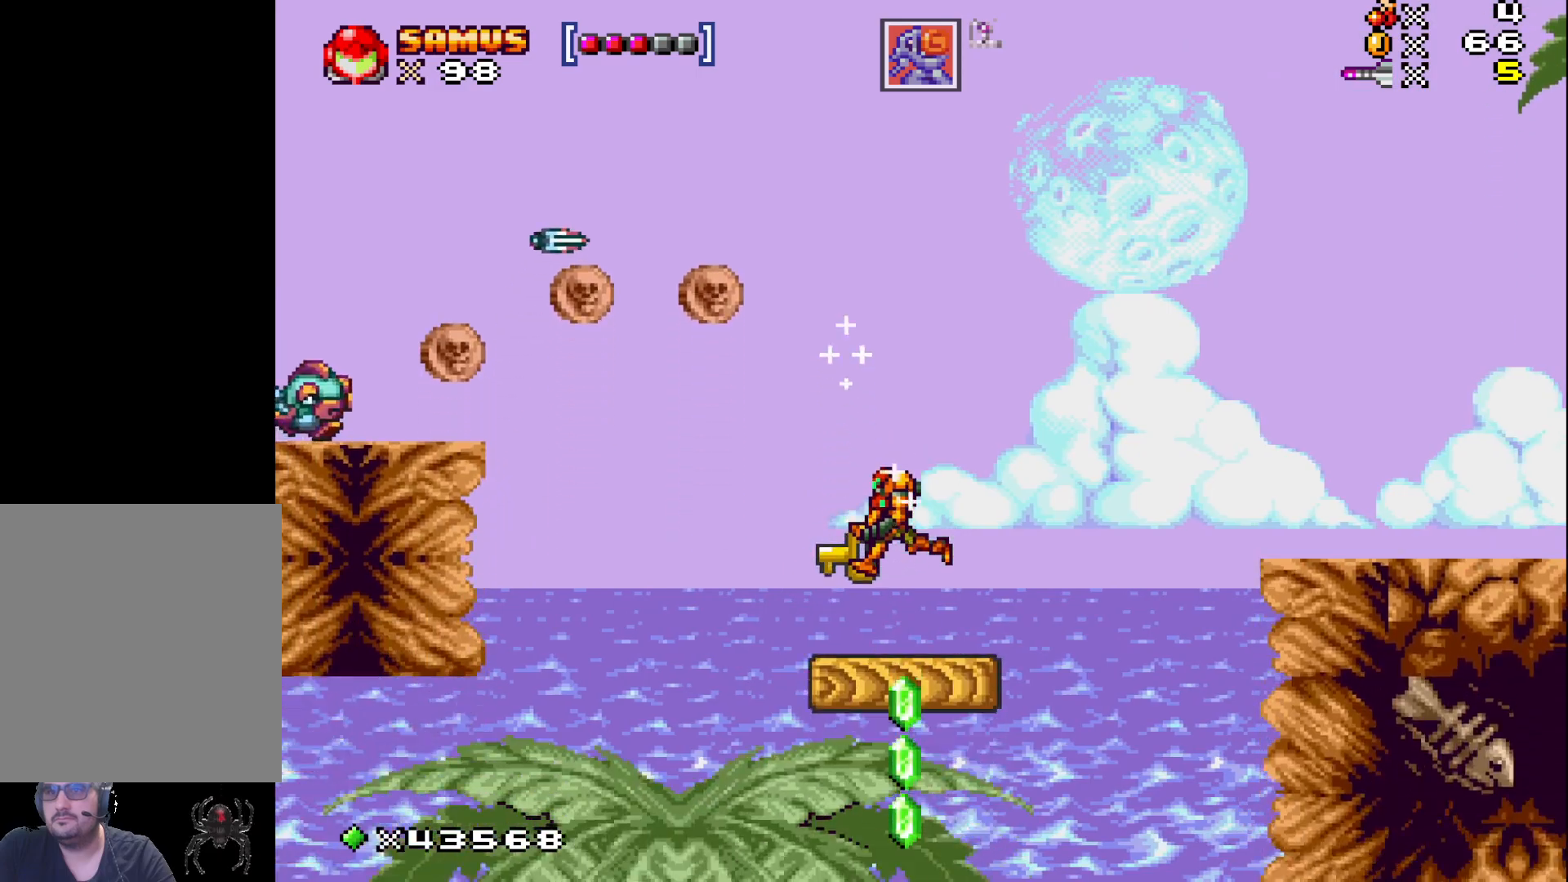
{"buttons": ["X"], "events": [[483, "A", "up"]]}
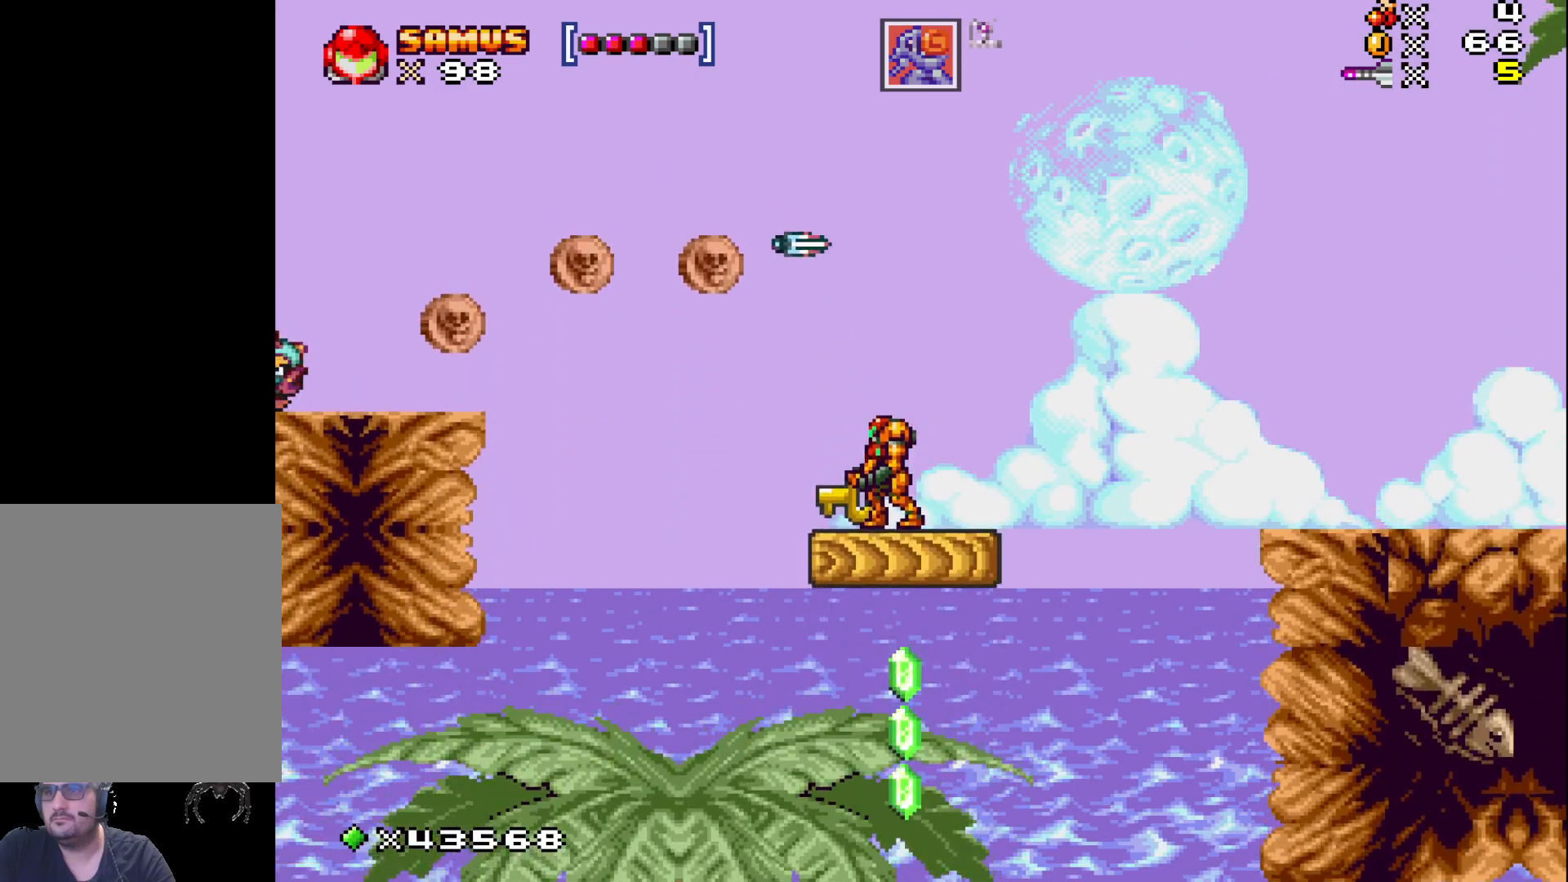
{"buttons": ["A", "X", "DPAD_LEFT"], "events": [[17, "DPAD_RIGHT", "down"], [150, "A", "down"], [317, "DPAD_RIGHT", "up"], [450, "DPAD_LEFT", "down"]]}
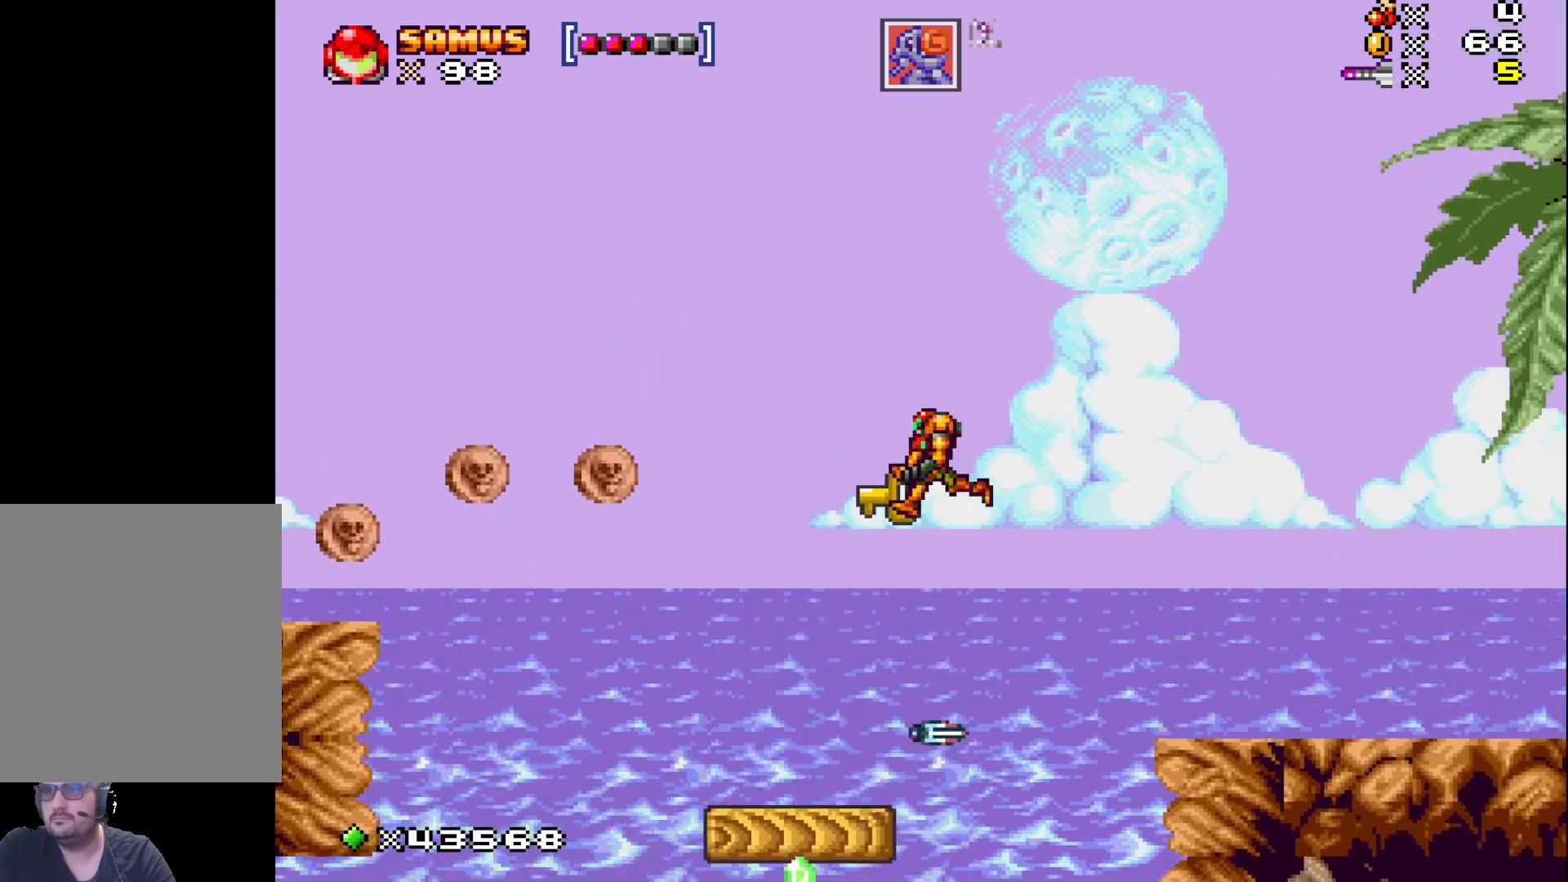
{"buttons": ["X", "DPAD_LEFT"], "events": [[50, "A", "up"], [150, "DPAD_LEFT", "up"], [500, "DPAD_LEFT", "down"]]}
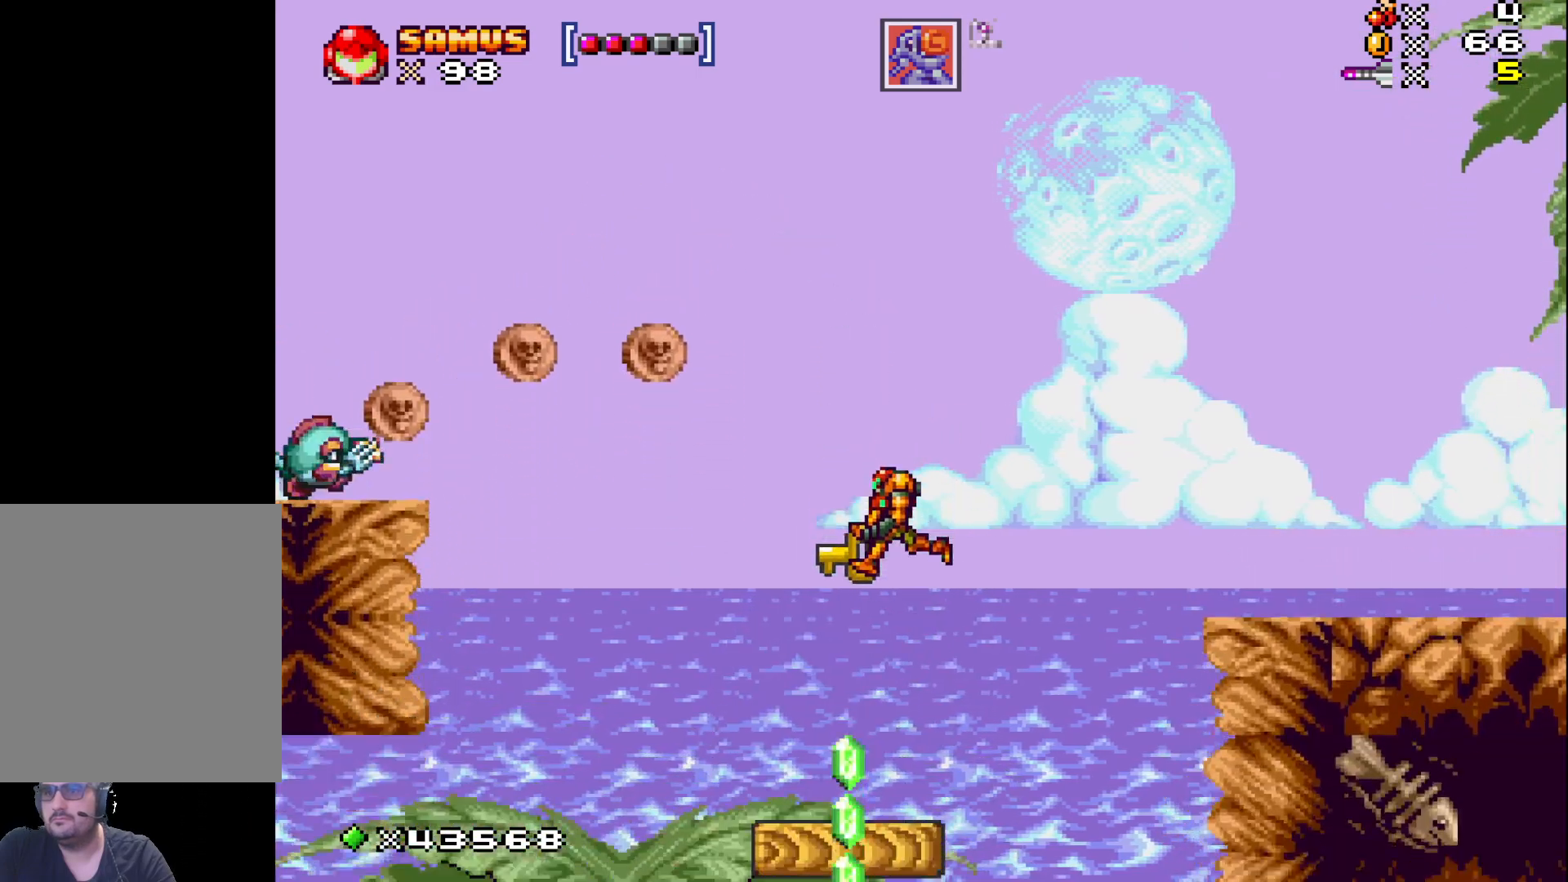
{"buttons": ["X"], "events": [[100, "DPAD_LEFT", "up"]]}
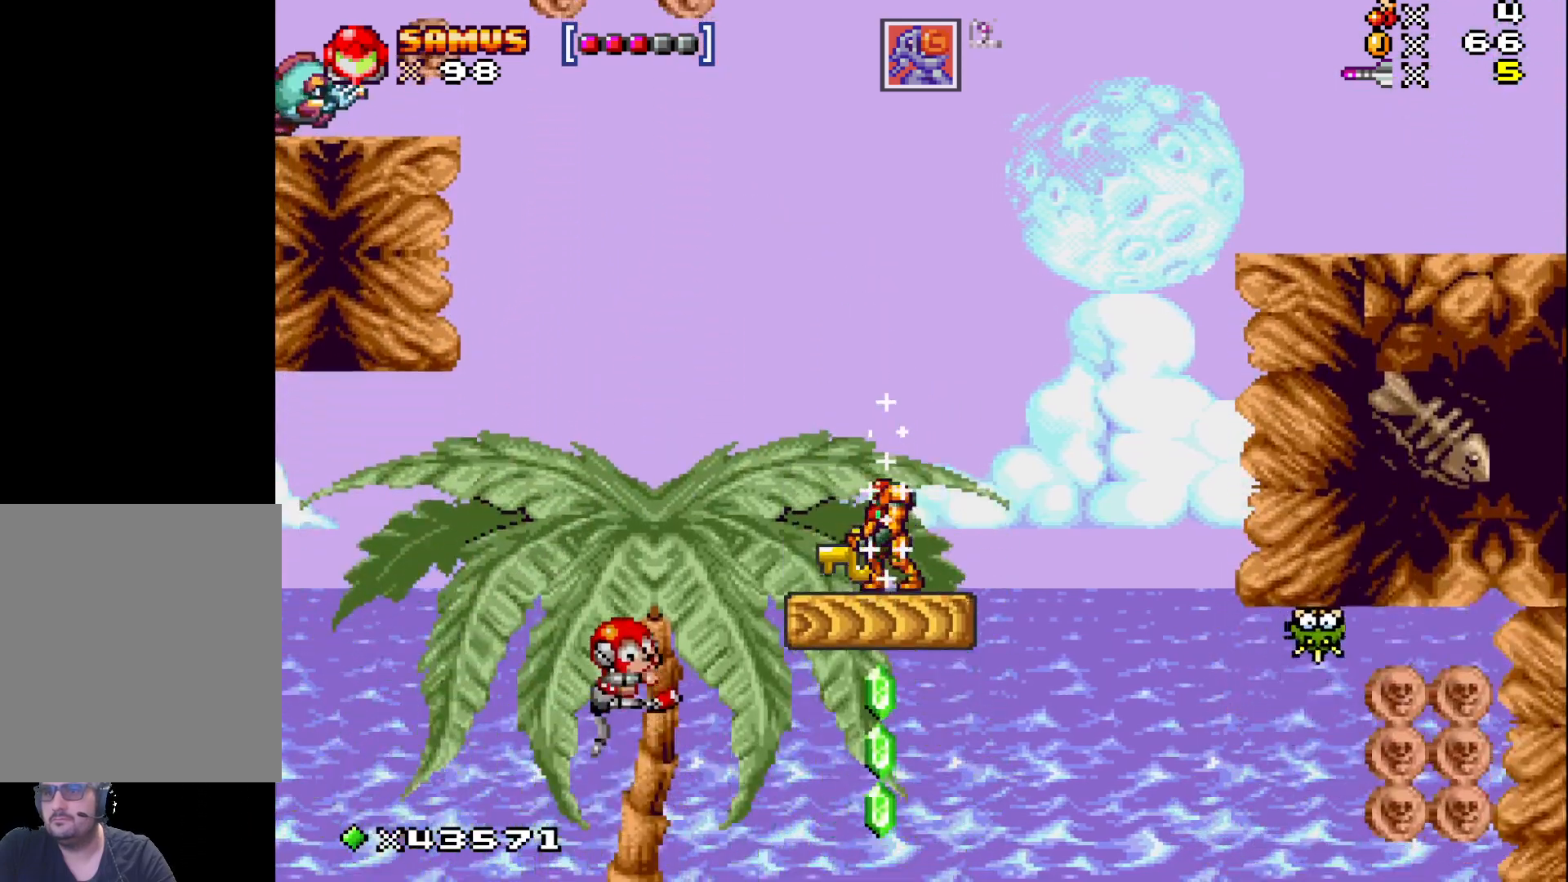
{"buttons": ["X"], "events": []}
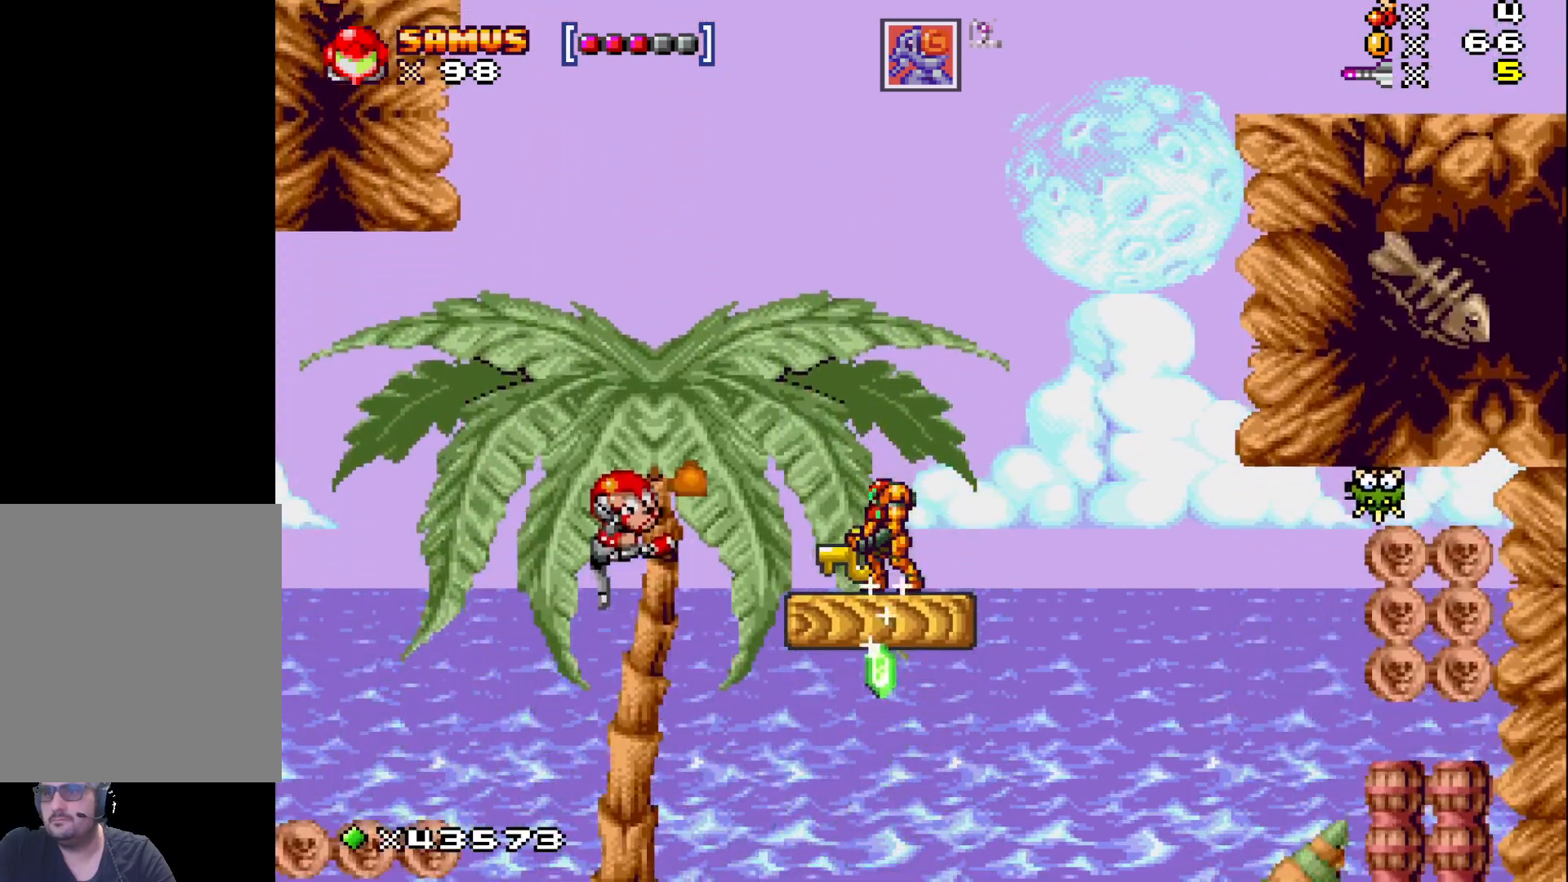
{"buttons": ["X"], "events": []}
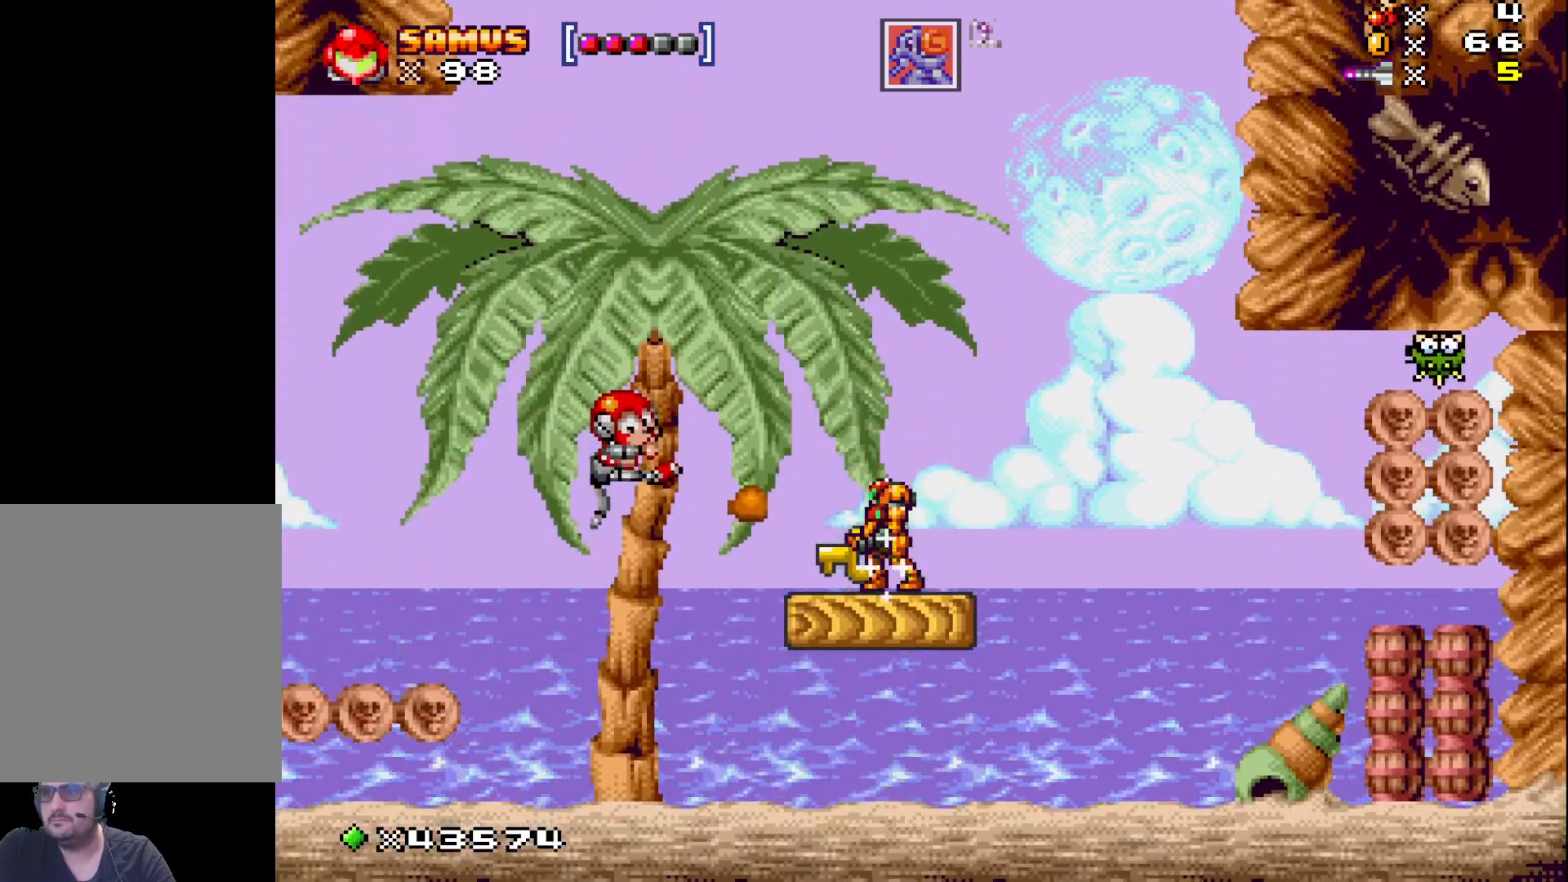
{"buttons": ["X", "DPAD_RIGHT"], "events": [[250, "DPAD_RIGHT", "down"]]}
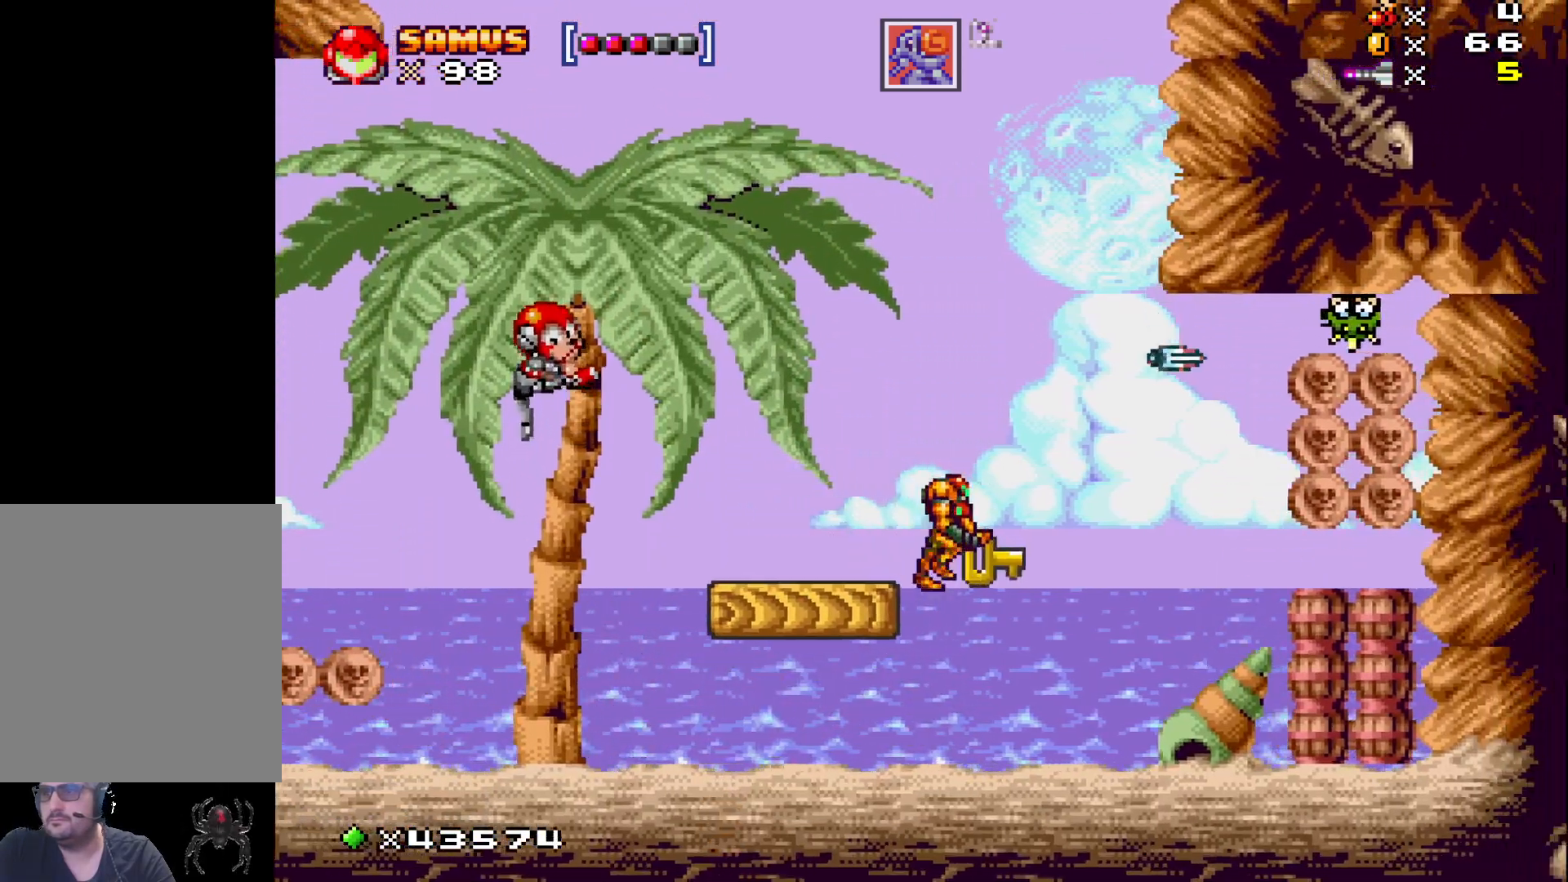
{"buttons": [], "events": [[100, "DPAD_RIGHT", "up"], [200, "DPAD_LEFT", "down"], [283, "DPAD_LEFT", "up"], [467, "X", "up"]]}
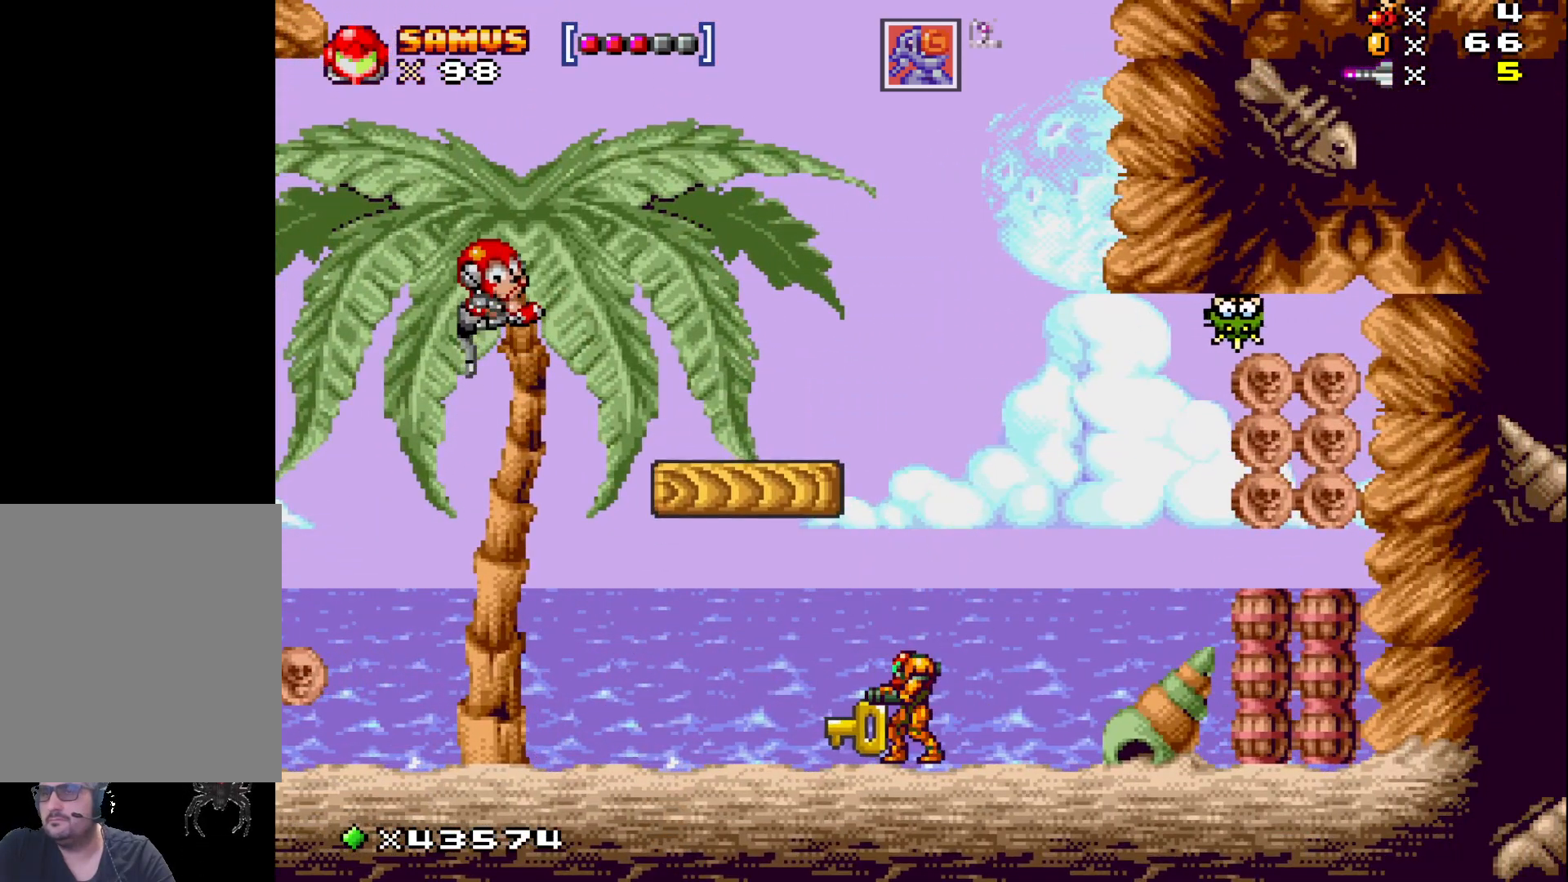
{"buttons": ["A", "DPAD_RIGHT"], "events": [[250, "DPAD_RIGHT", "down"], [400, "A", "down"]]}
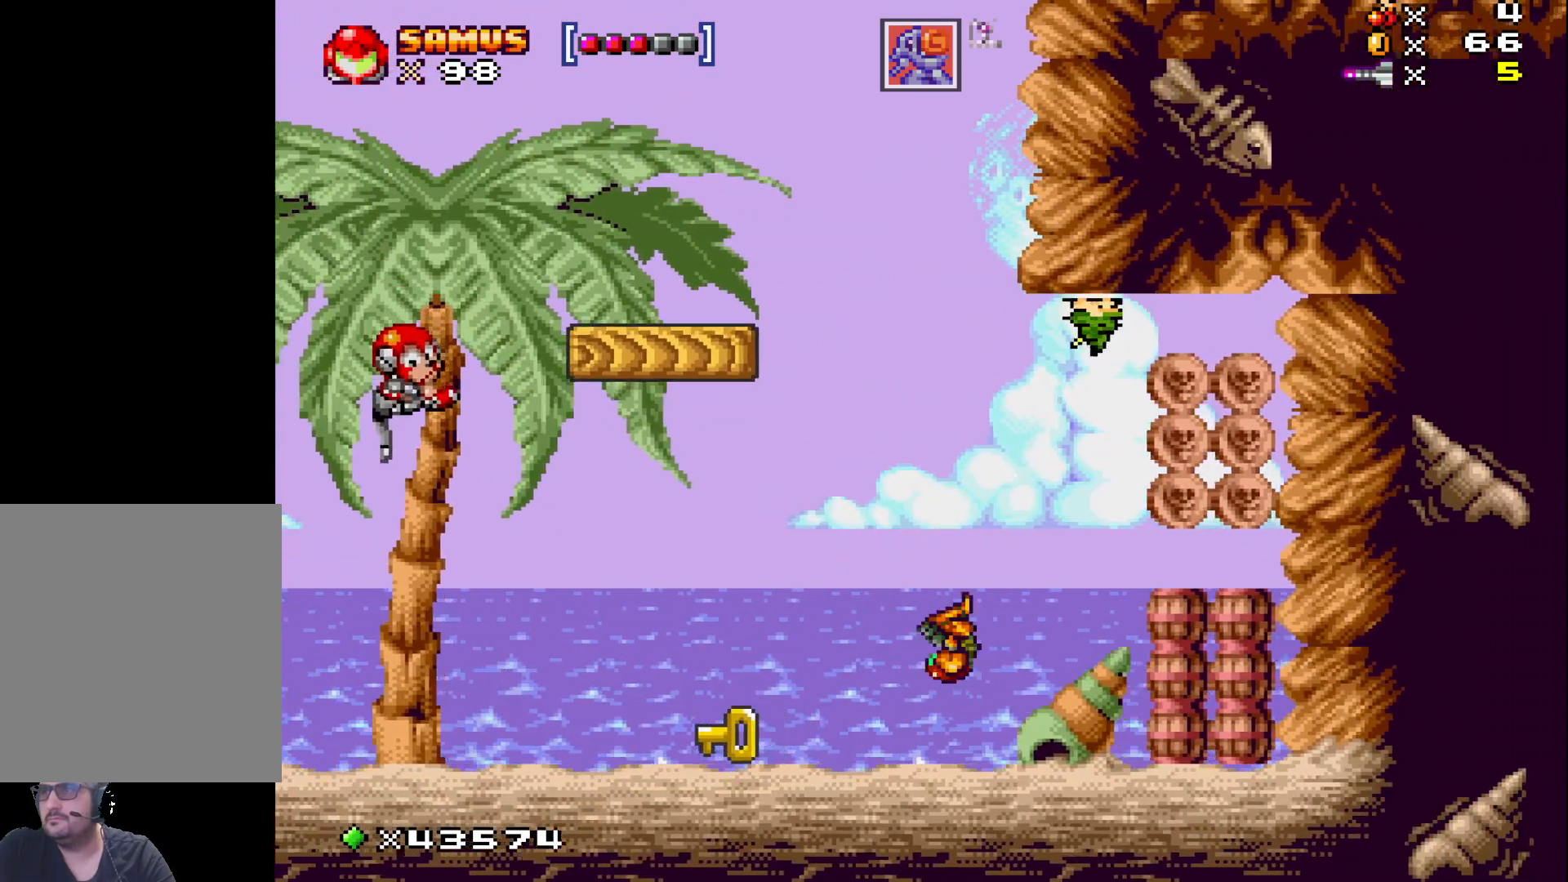
{"buttons": ["DPAD_RIGHT"], "events": [[250, "A", "up"]]}
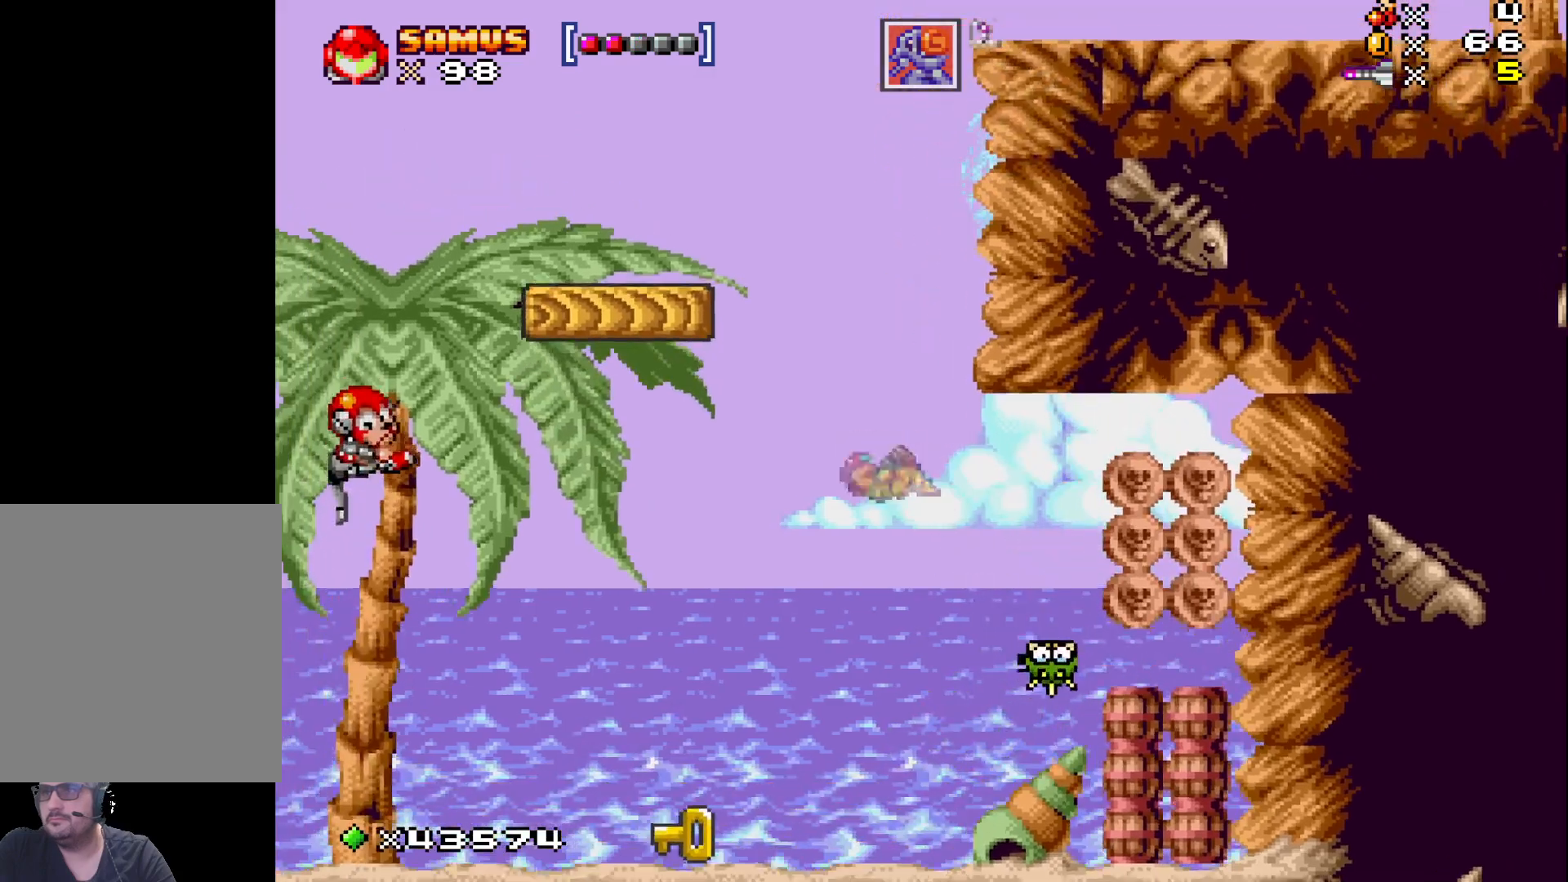
{"buttons": [], "events": [[50, "DPAD_RIGHT", "up"]]}
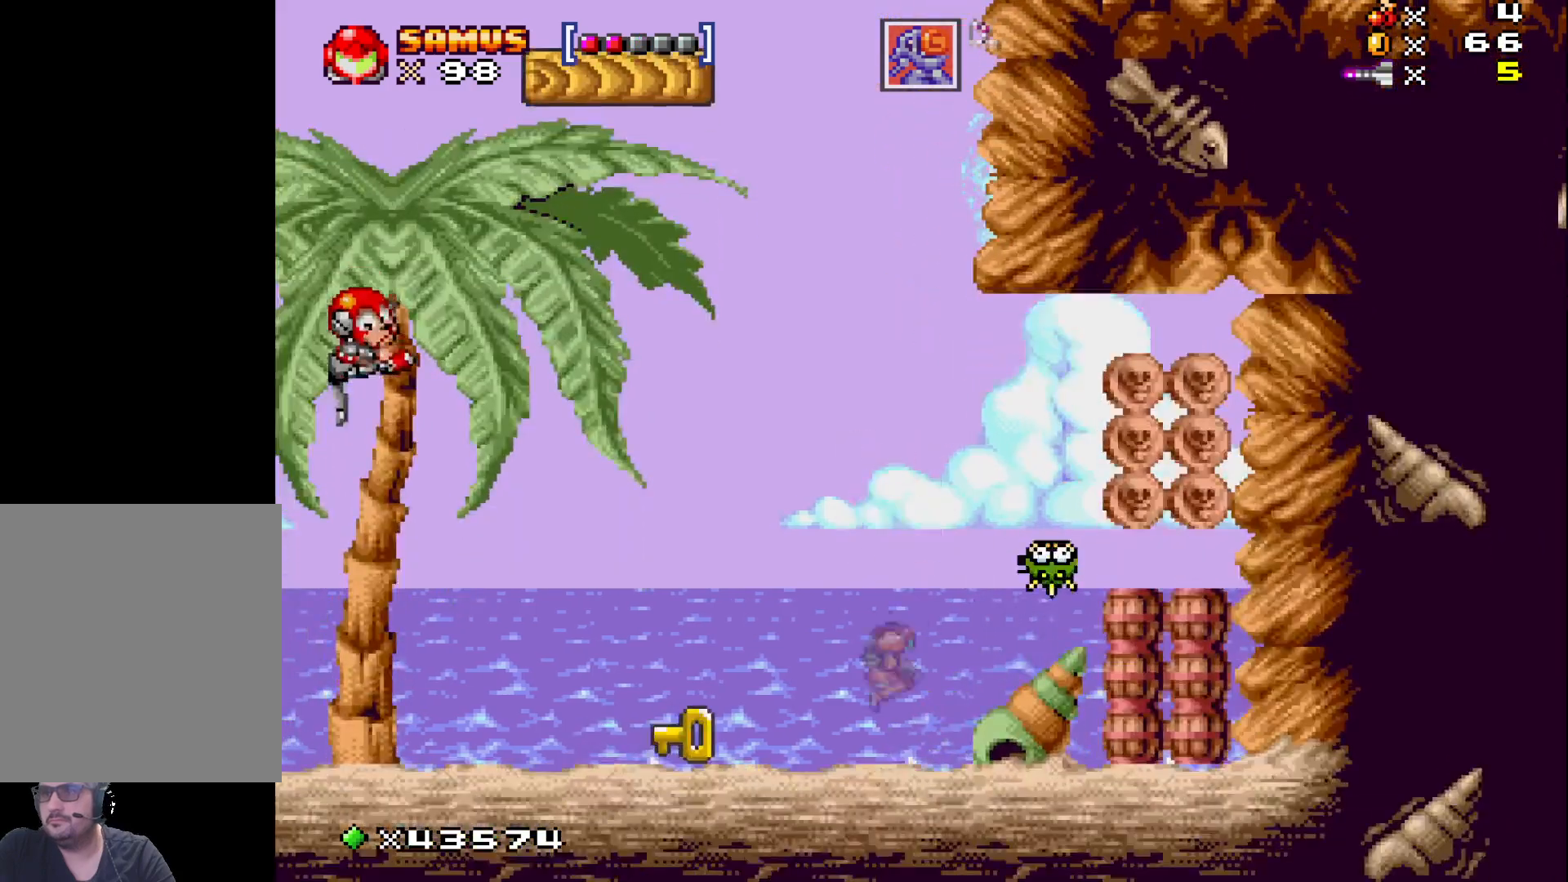
{"buttons": ["DPAD_UP", "DPAD_RIGHT"], "events": [[17, "X", "down"], [133, "X", "up"], [267, "X", "down"], [300, "DPAD_UP", "down"], [317, "DPAD_RIGHT", "down"], [350, "X", "up"]]}
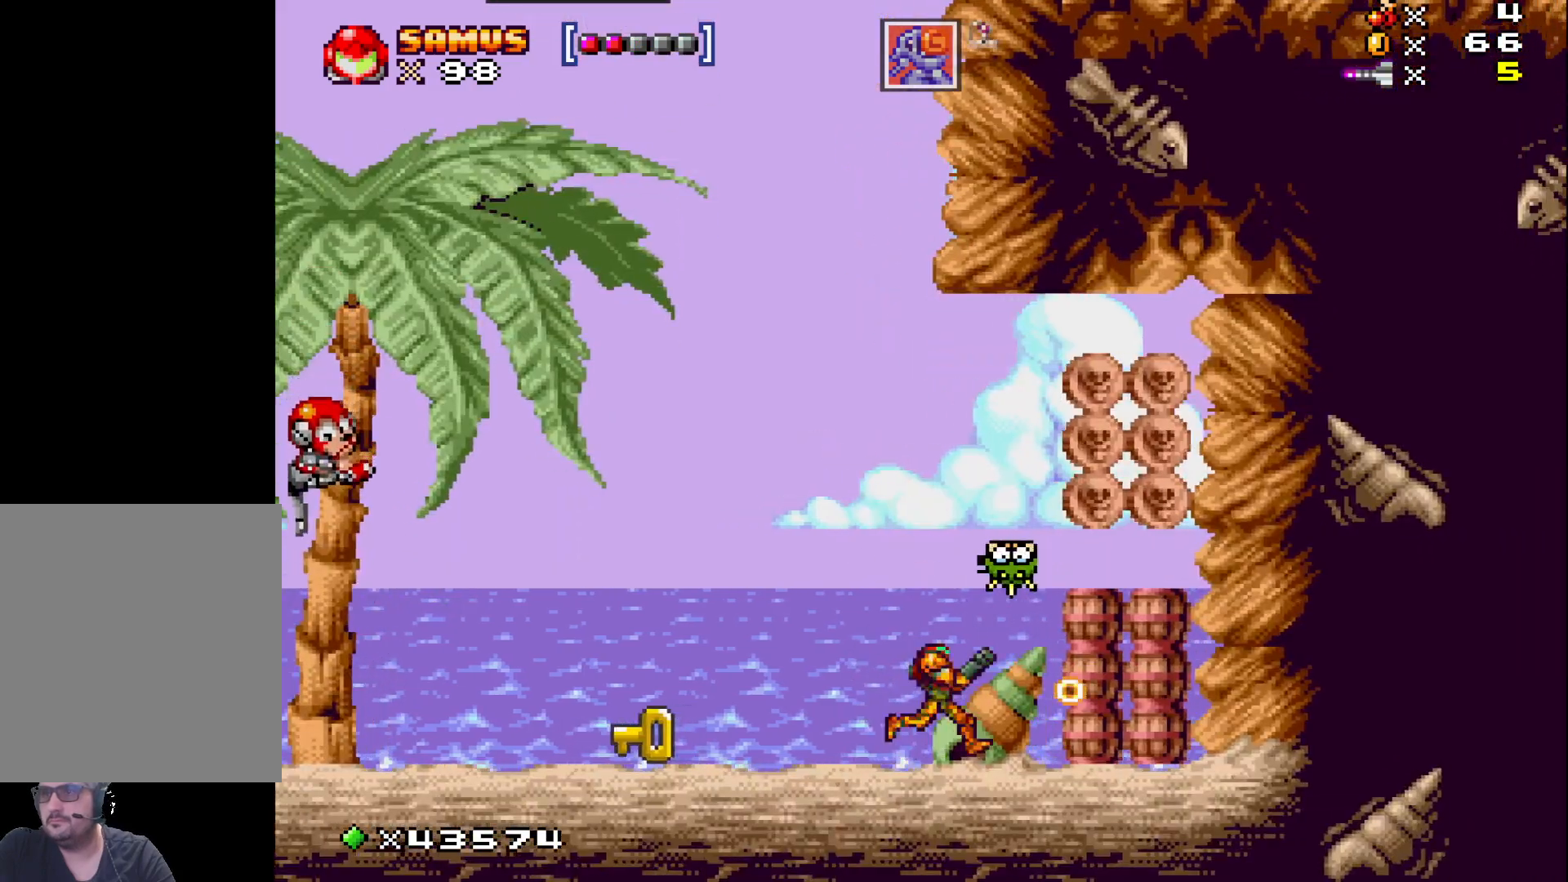
{"buttons": ["DPAD_UP"], "events": [[67, "DPAD_RIGHT", "up"], [100, "X", "down"], [183, "X", "up"], [267, "X", "down"], [350, "X", "up"], [433, "X", "down"], [500, "X", "up"]]}
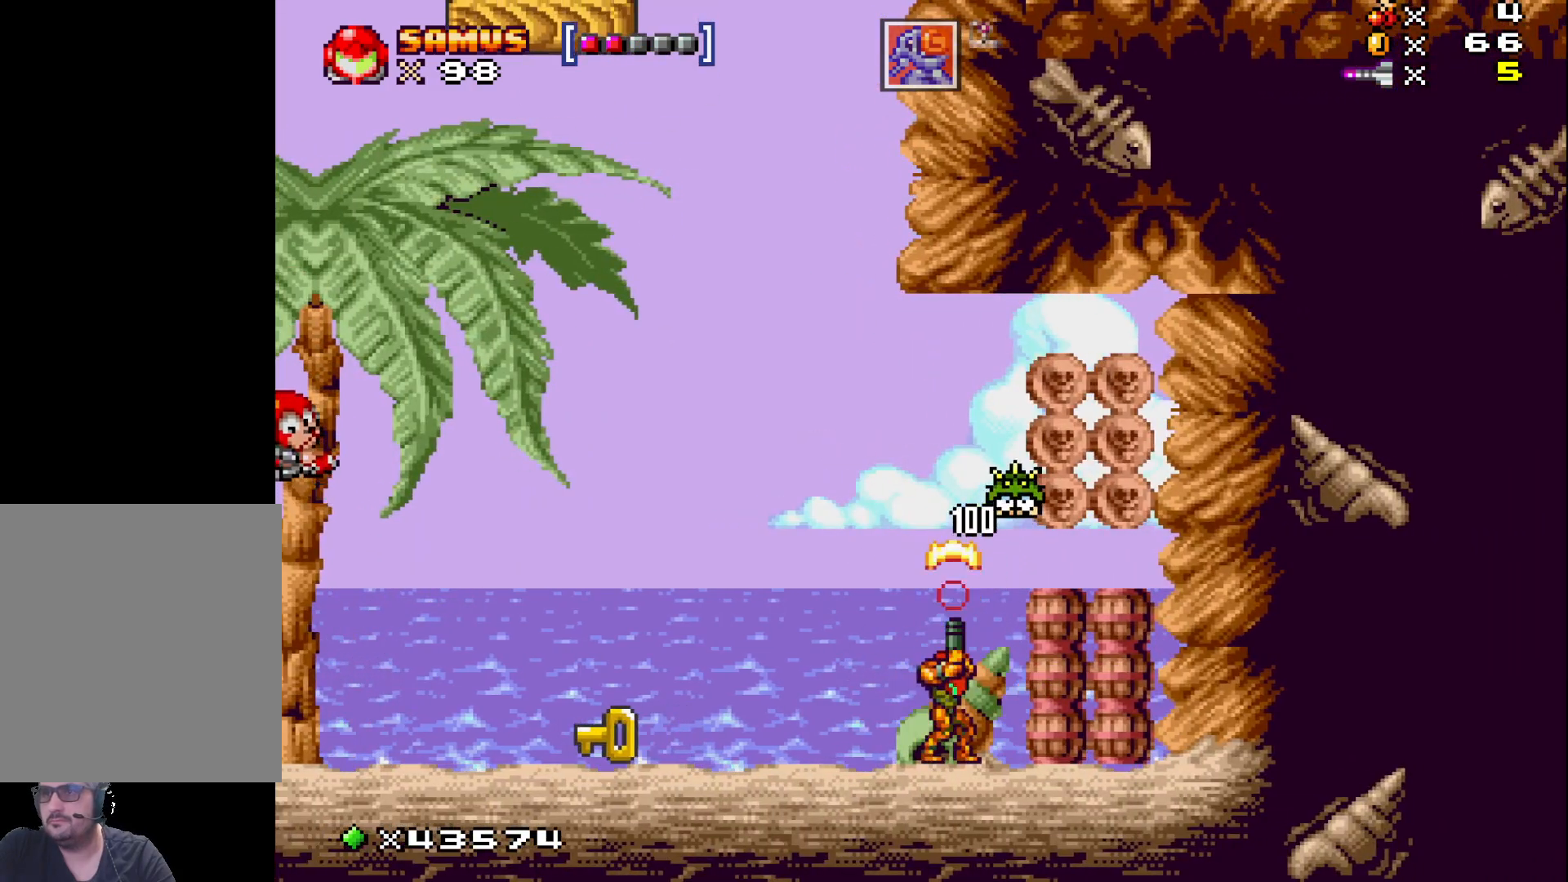
{"buttons": ["A", "DPAD_RIGHT"], "events": [[83, "X", "down"], [133, "X", "up"], [283, "A", "down"], [283, "DPAD_UP", "up"], [450, "DPAD_RIGHT", "down"]]}
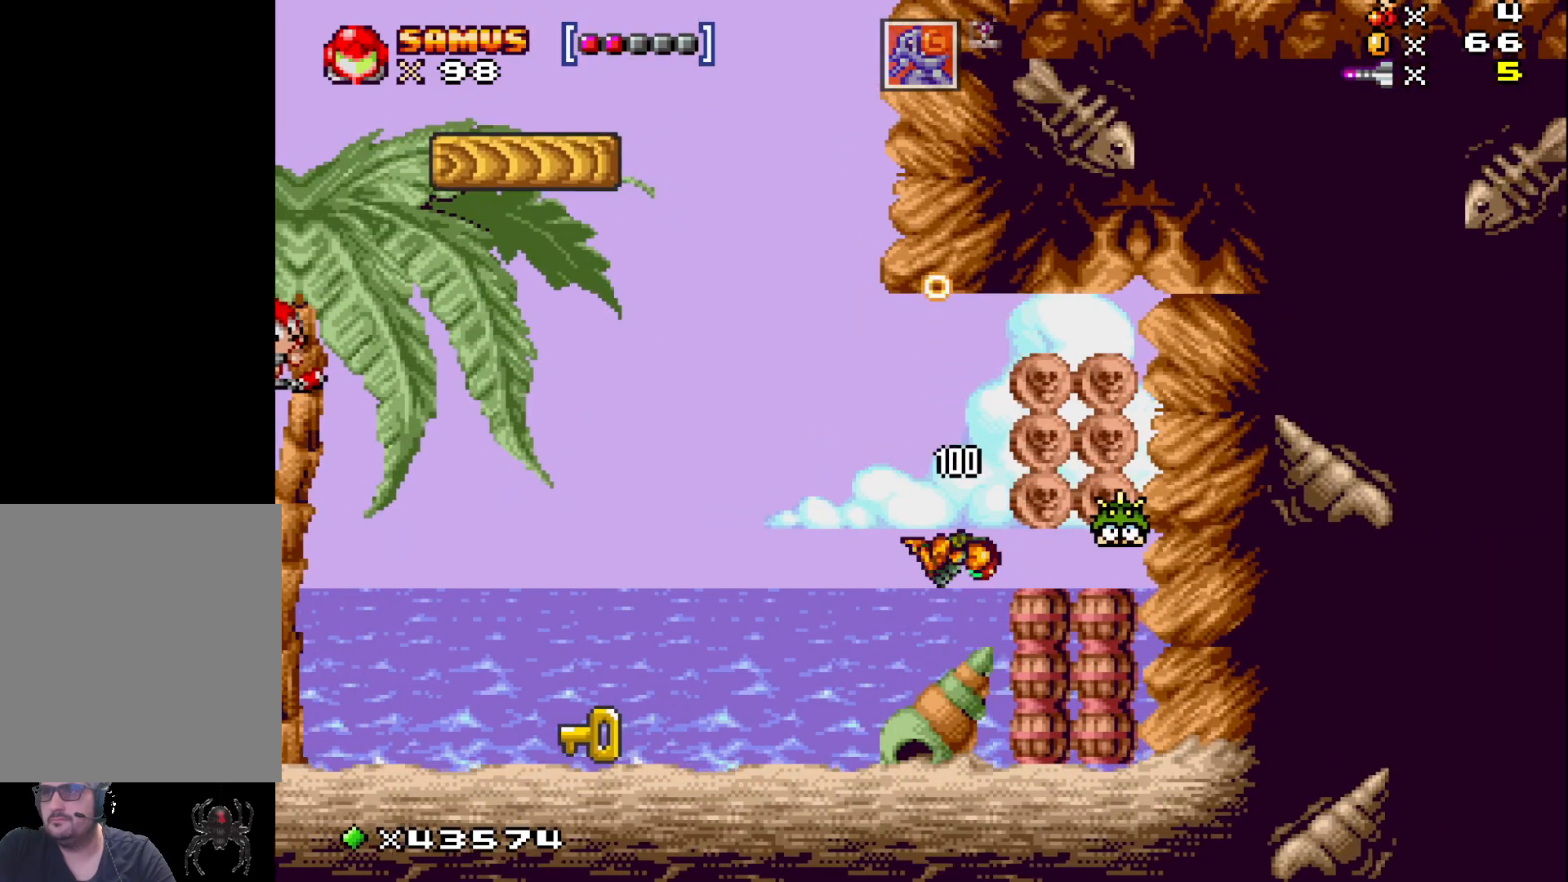
{"buttons": ["A"], "events": [[50, "A", "up"], [217, "DPAD_RIGHT", "up"], [417, "A", "down"]]}